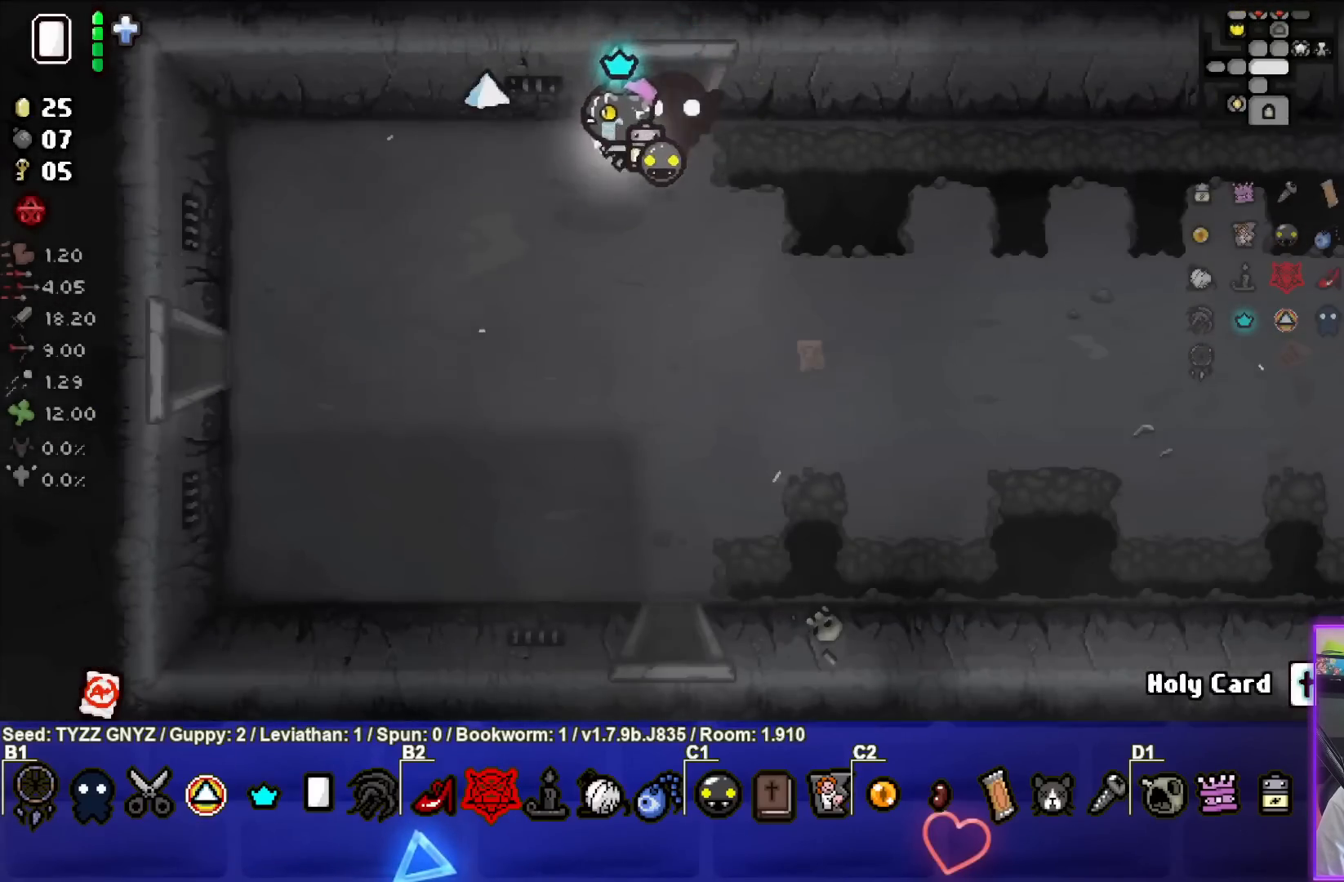
Gameplay with a controller (PlayStation layout); each line is a JSON object with the inputs held at the frame after it. "events" lists button and stick changes between this image and that frame as [ms after this image, input, new state], when the widget could be followed in between. Not read: right_stick.
{"buttons": [], "left_stick": "down-left", "events": []}
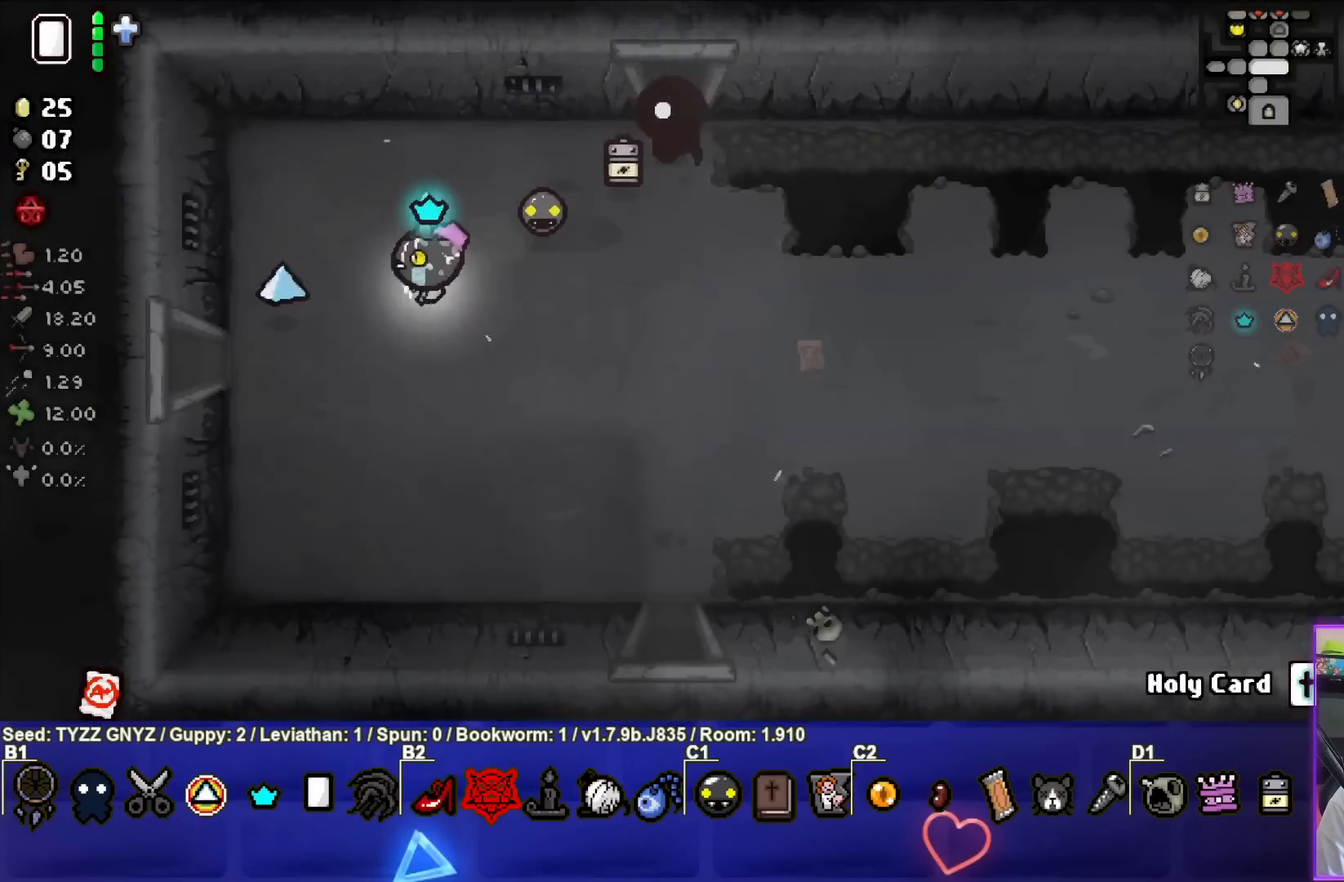
{"buttons": [], "left_stick": "left", "events": [[350, "left_stick", "left"]]}
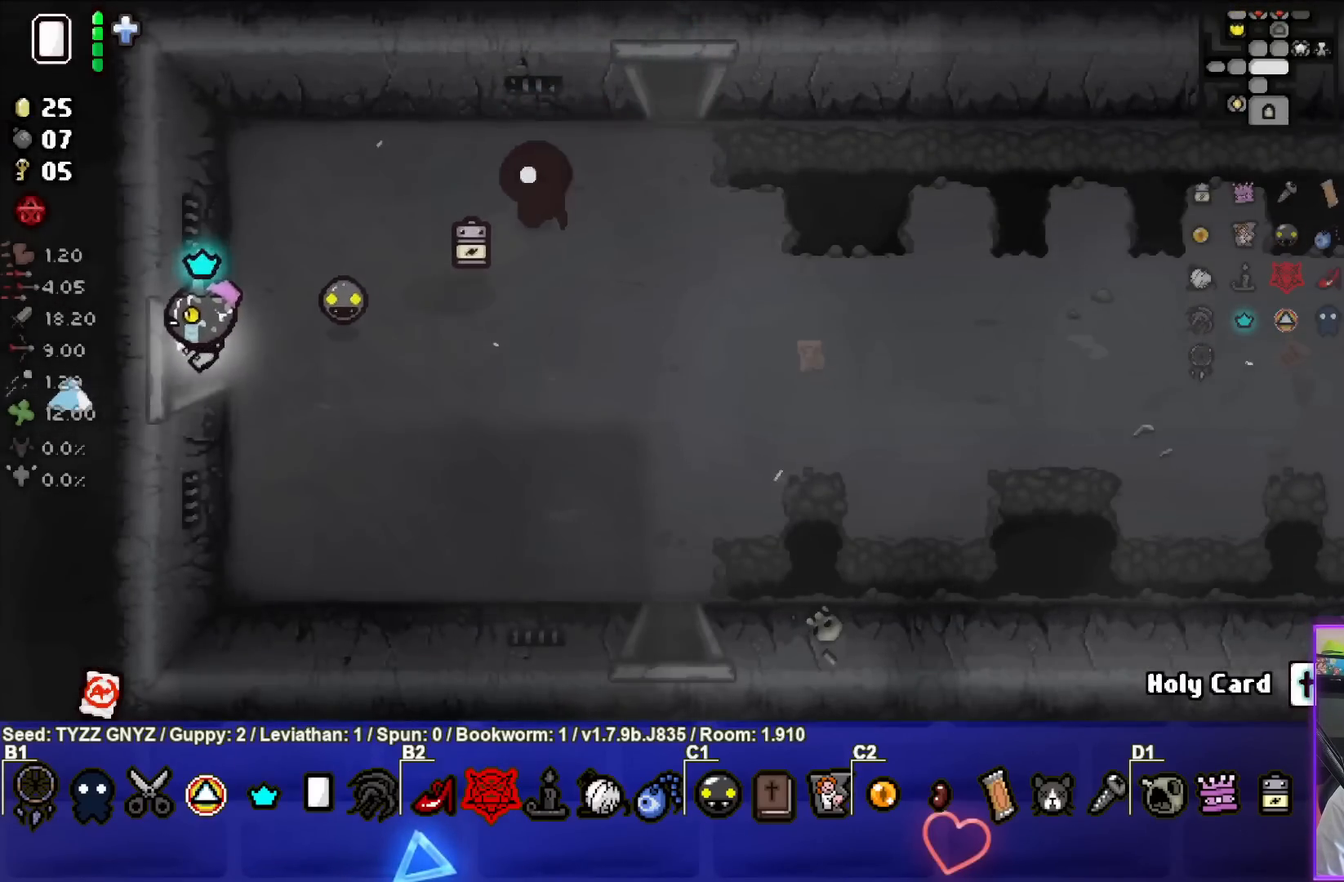
{"buttons": [], "left_stick": "left", "events": [[100, "left_stick", "center"], [317, "left_stick", "left"]]}
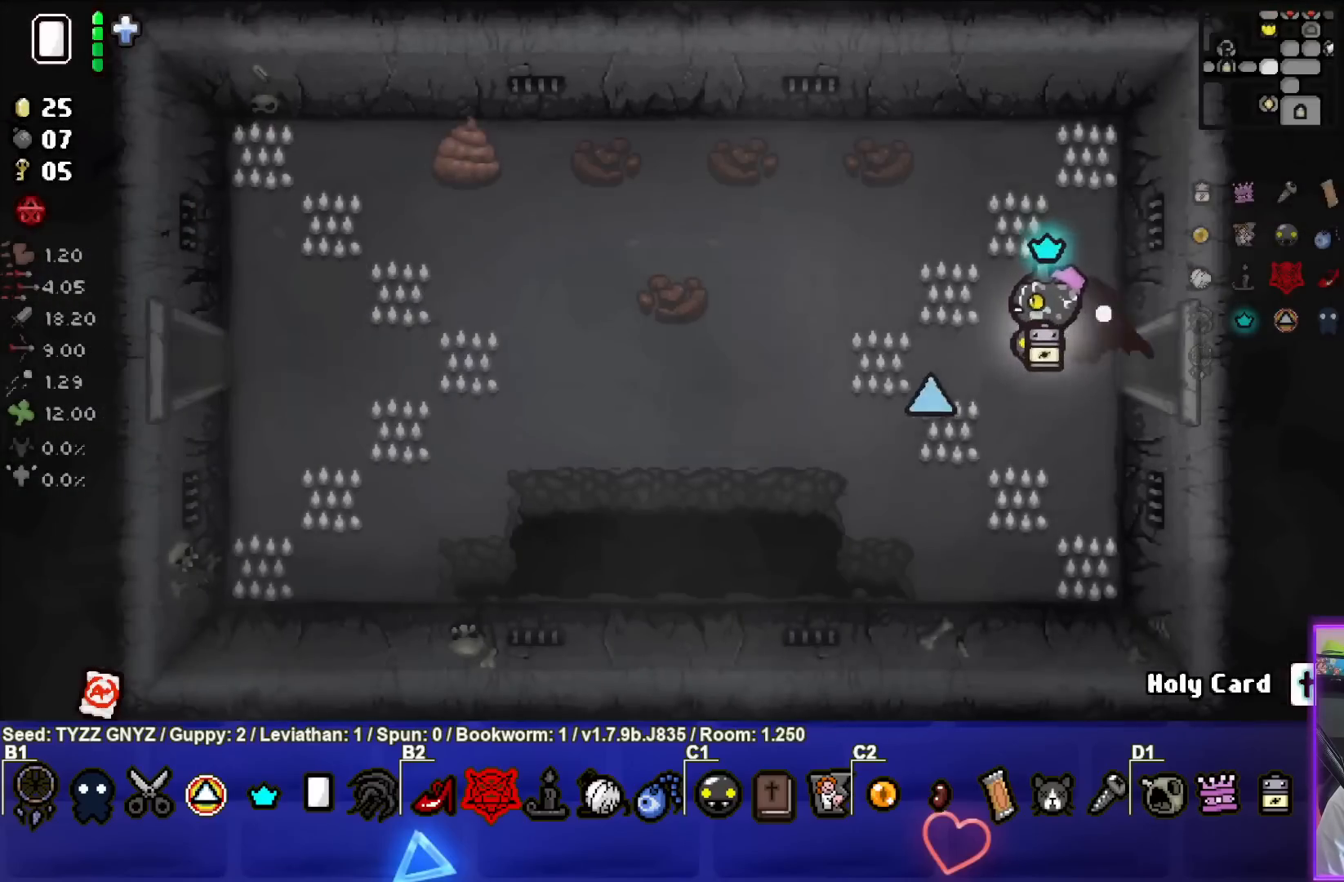
{"buttons": [], "left_stick": "left", "events": []}
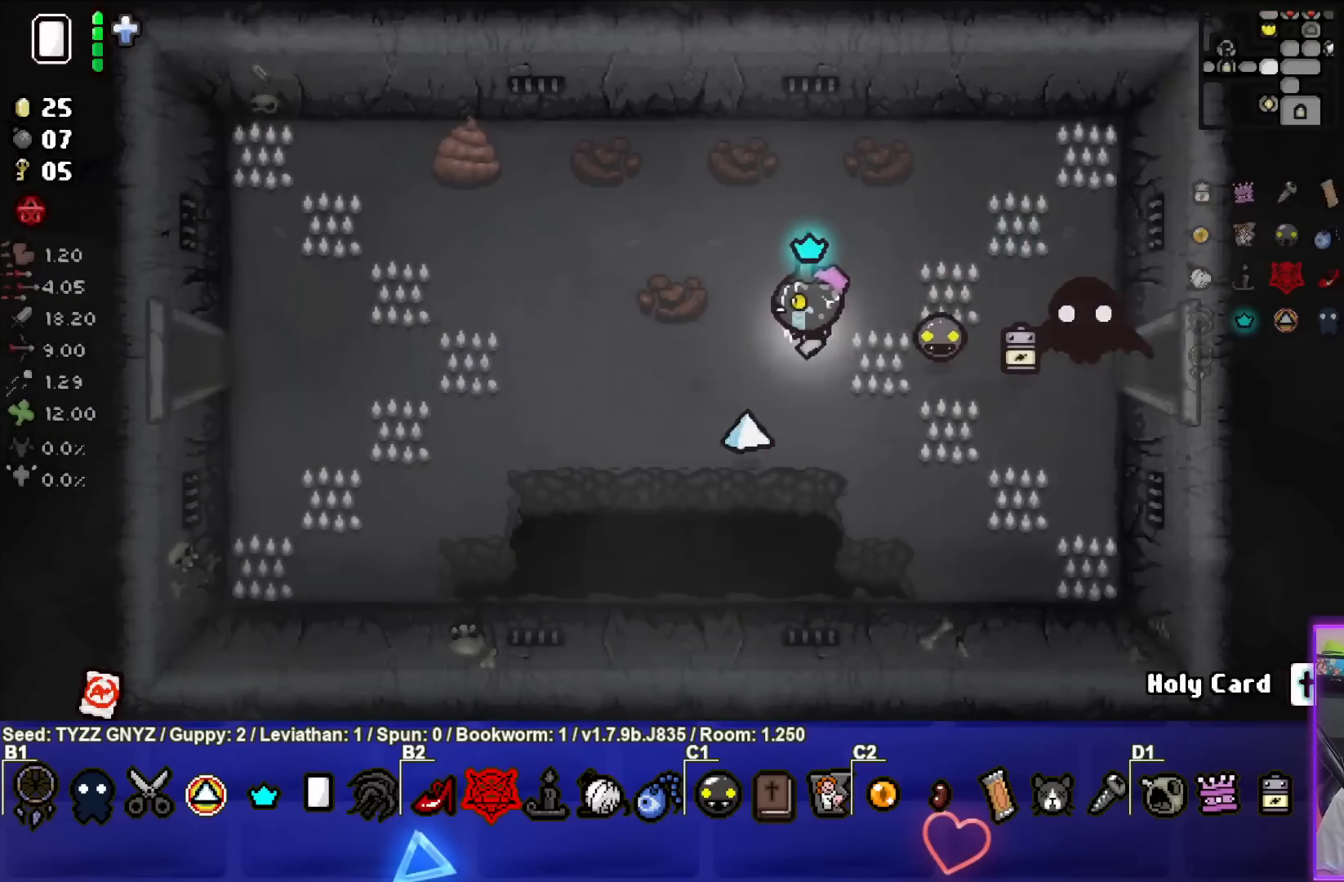
{"buttons": [], "left_stick": "left", "events": []}
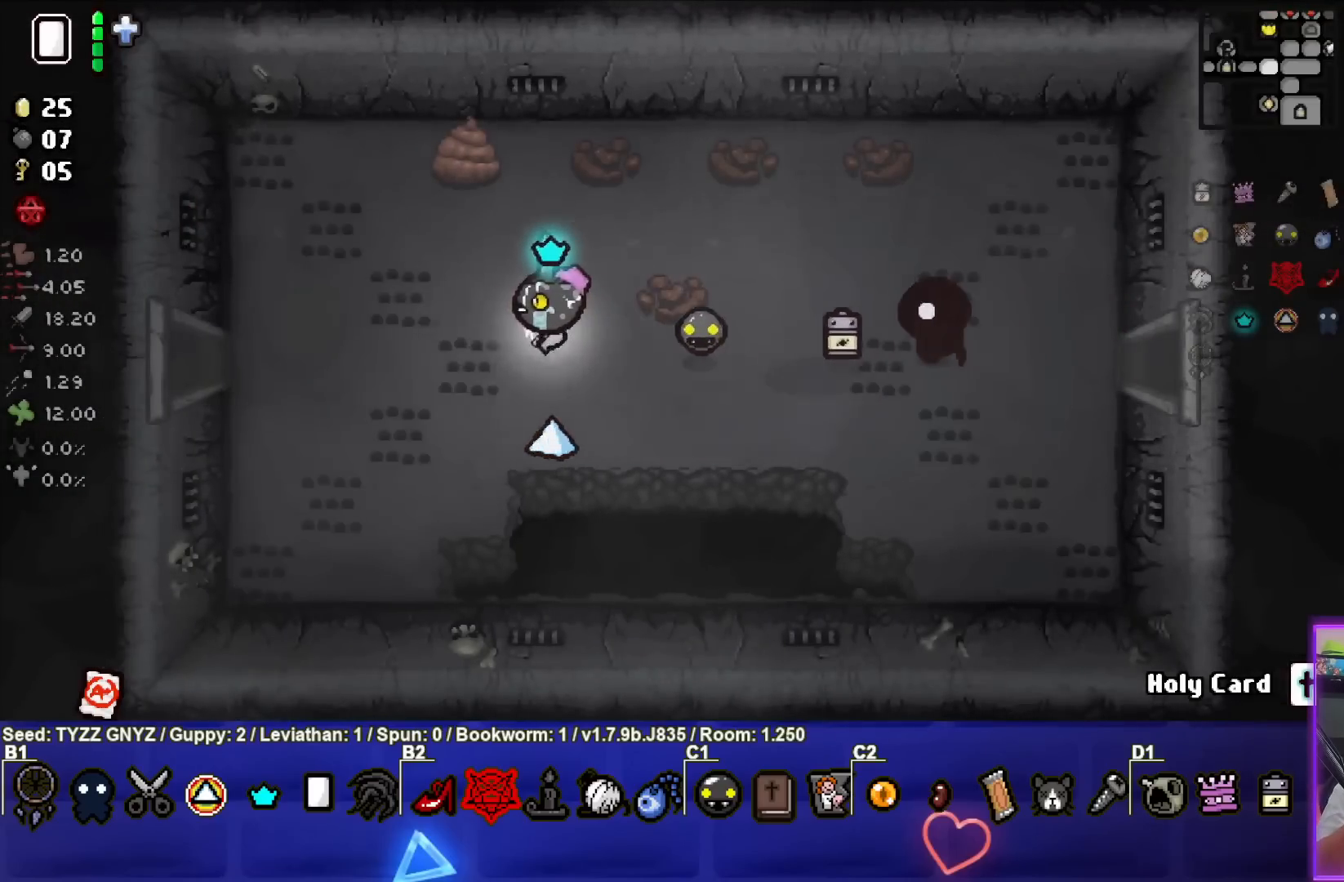
{"buttons": [], "left_stick": "left", "events": []}
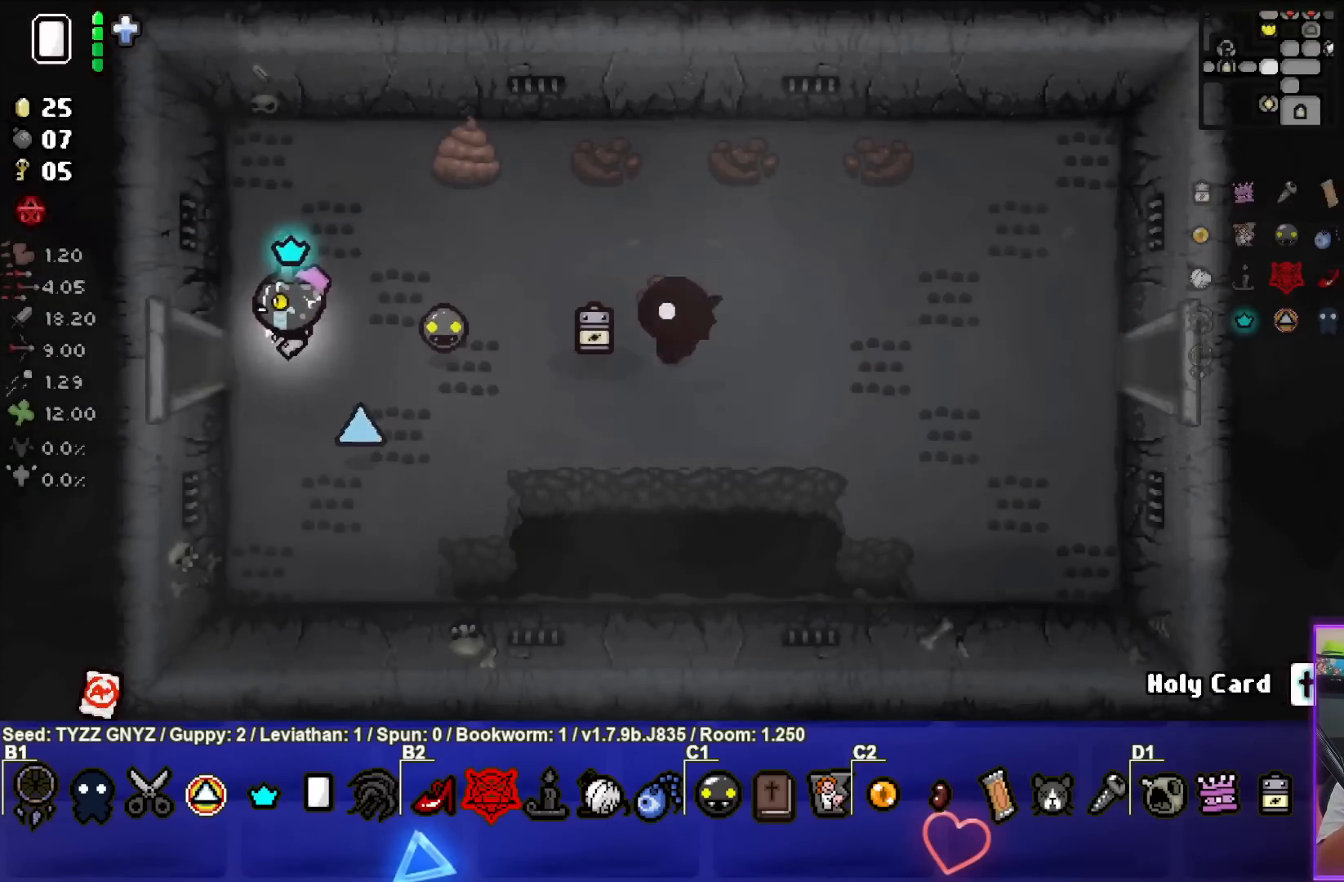
{"buttons": [], "left_stick": "left", "events": []}
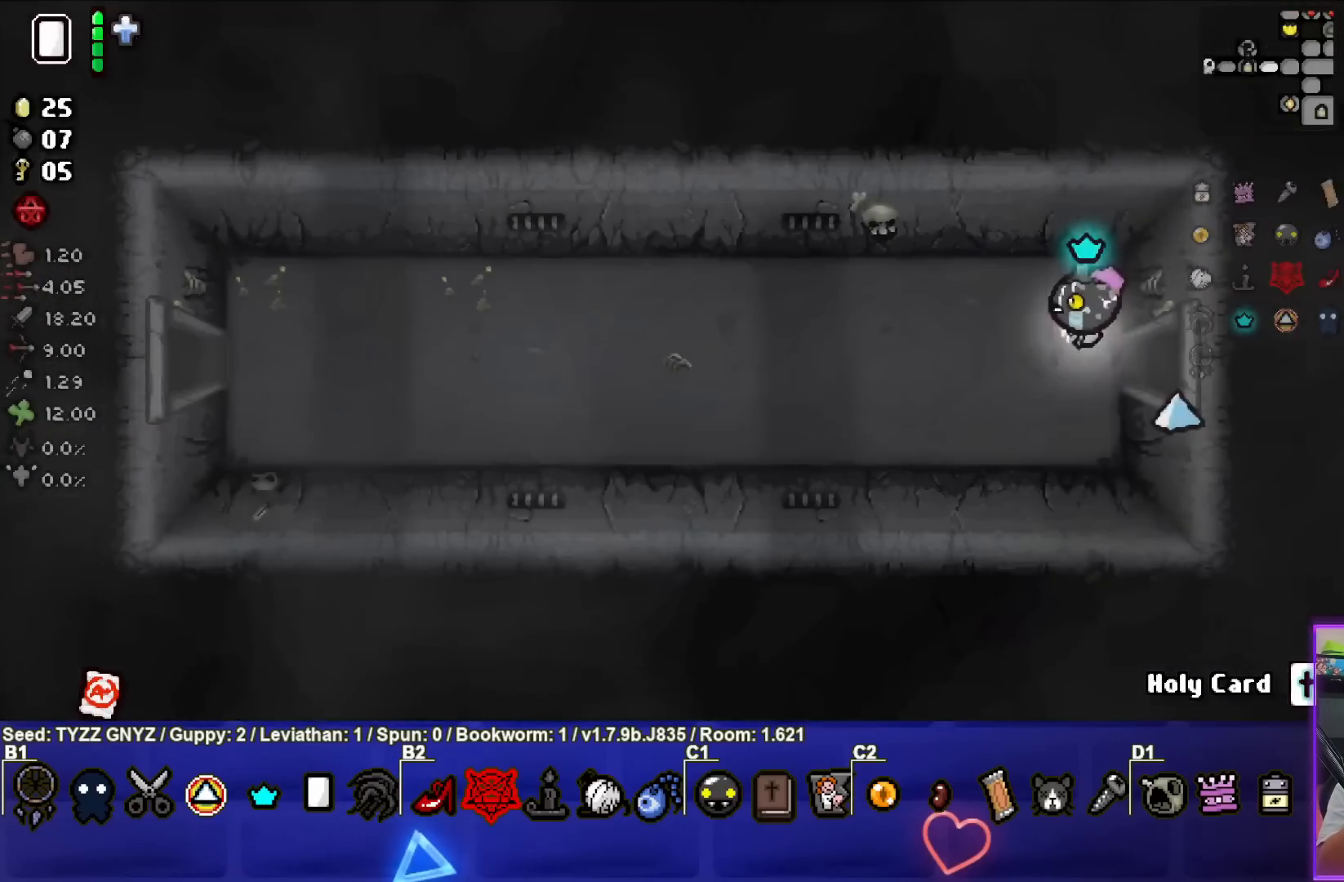
{"buttons": [], "left_stick": "left", "events": []}
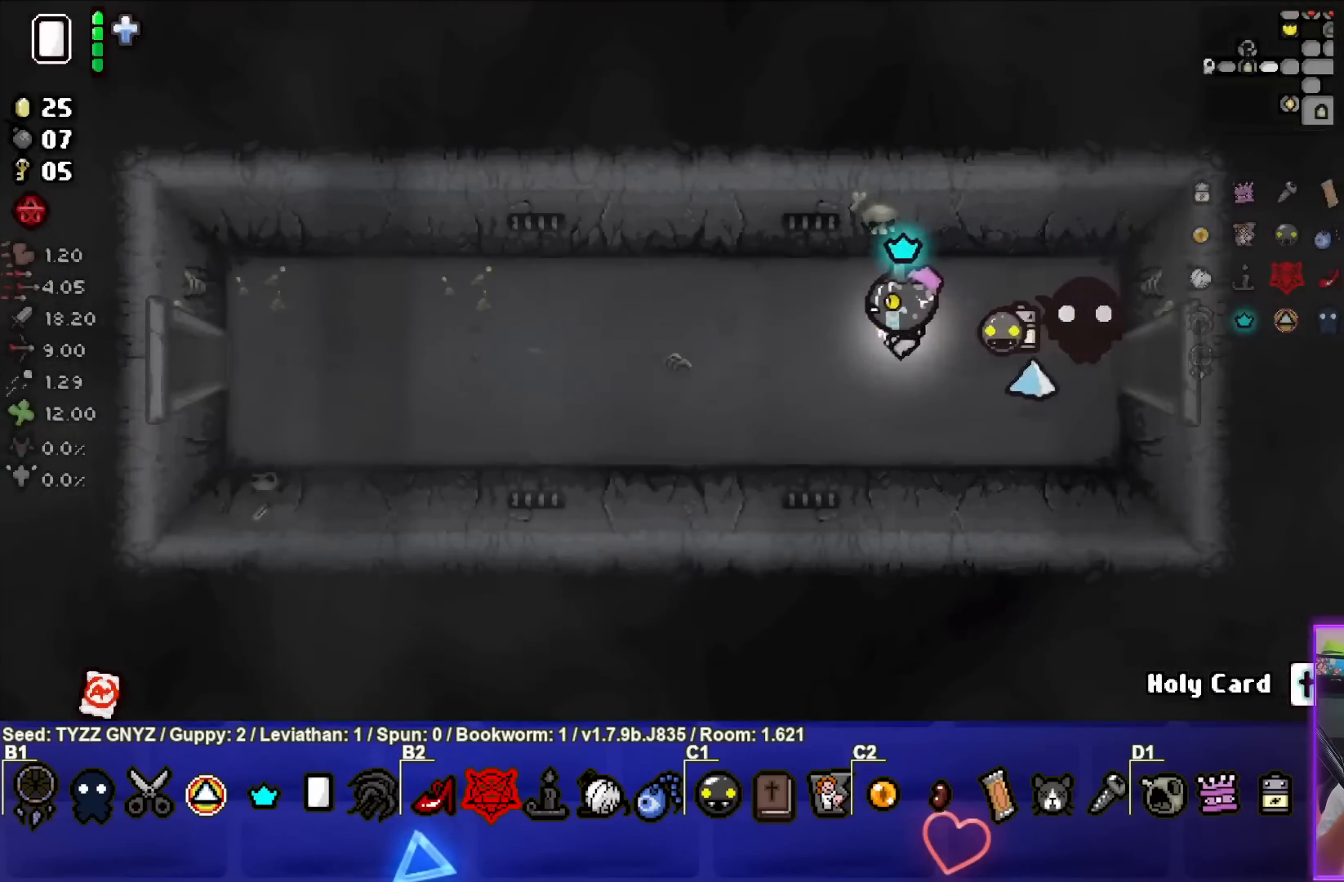
{"buttons": [], "left_stick": "left", "events": []}
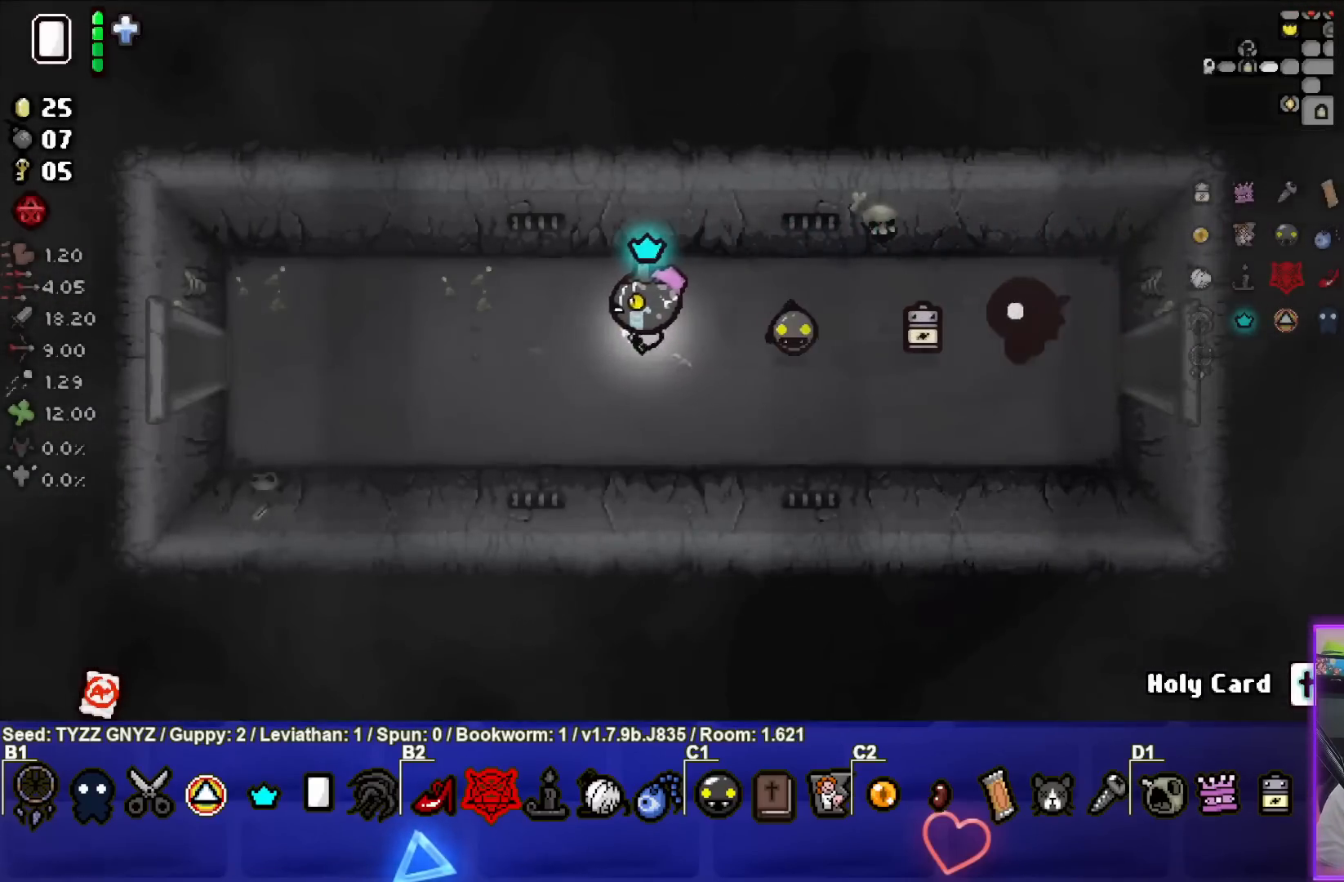
{"buttons": [], "left_stick": "left", "events": []}
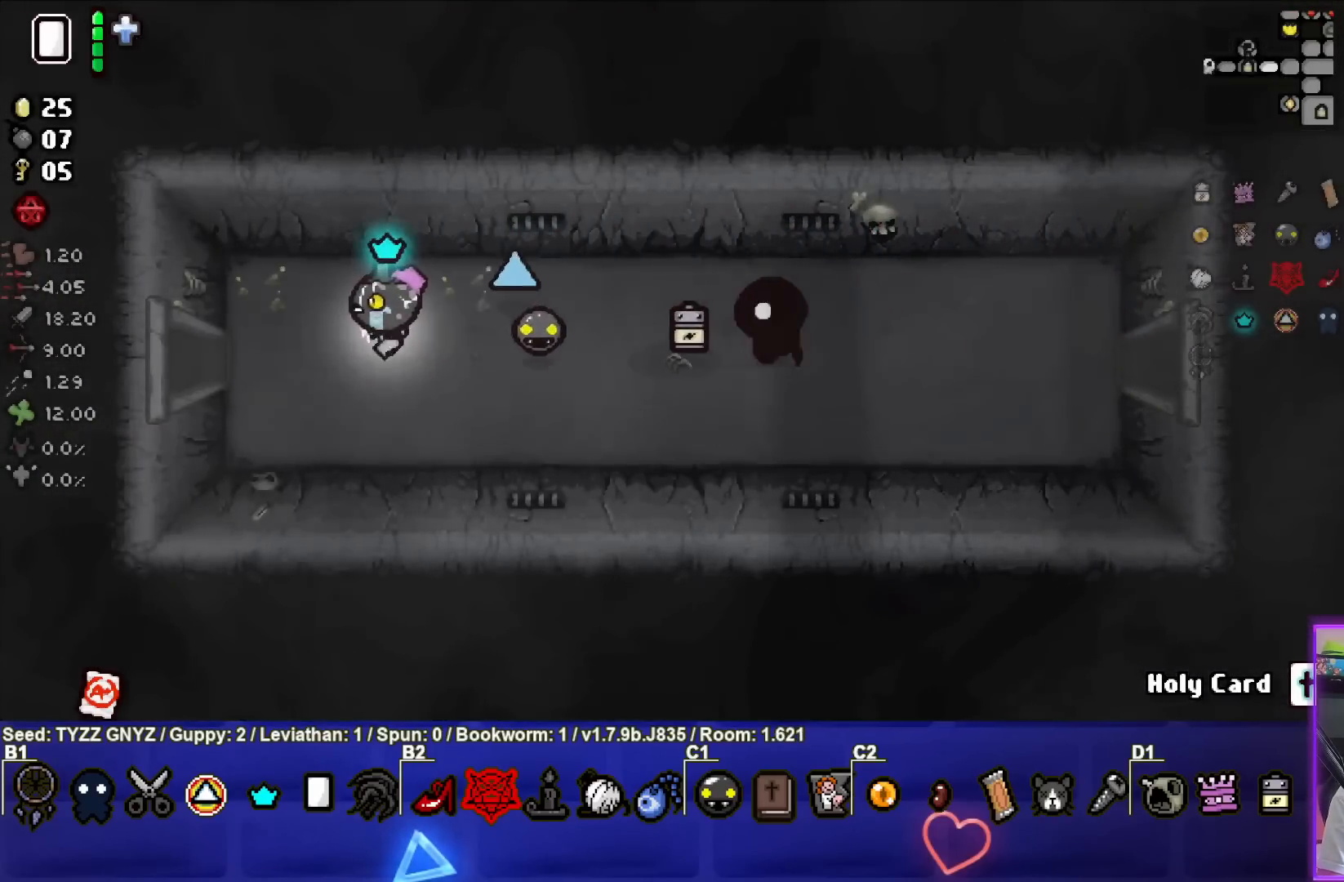
{"buttons": [], "left_stick": "left", "events": []}
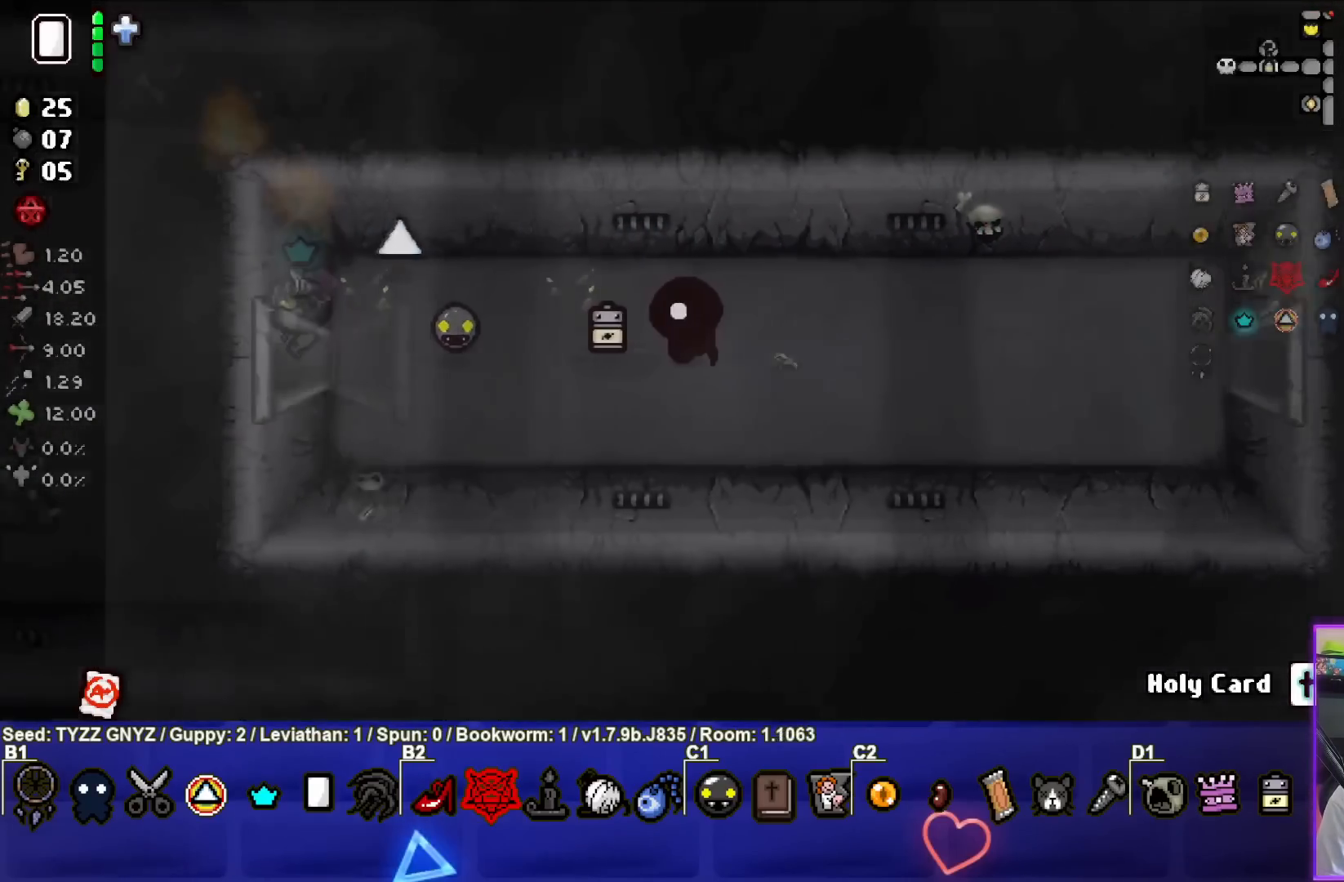
{"buttons": [], "left_stick": "left", "events": []}
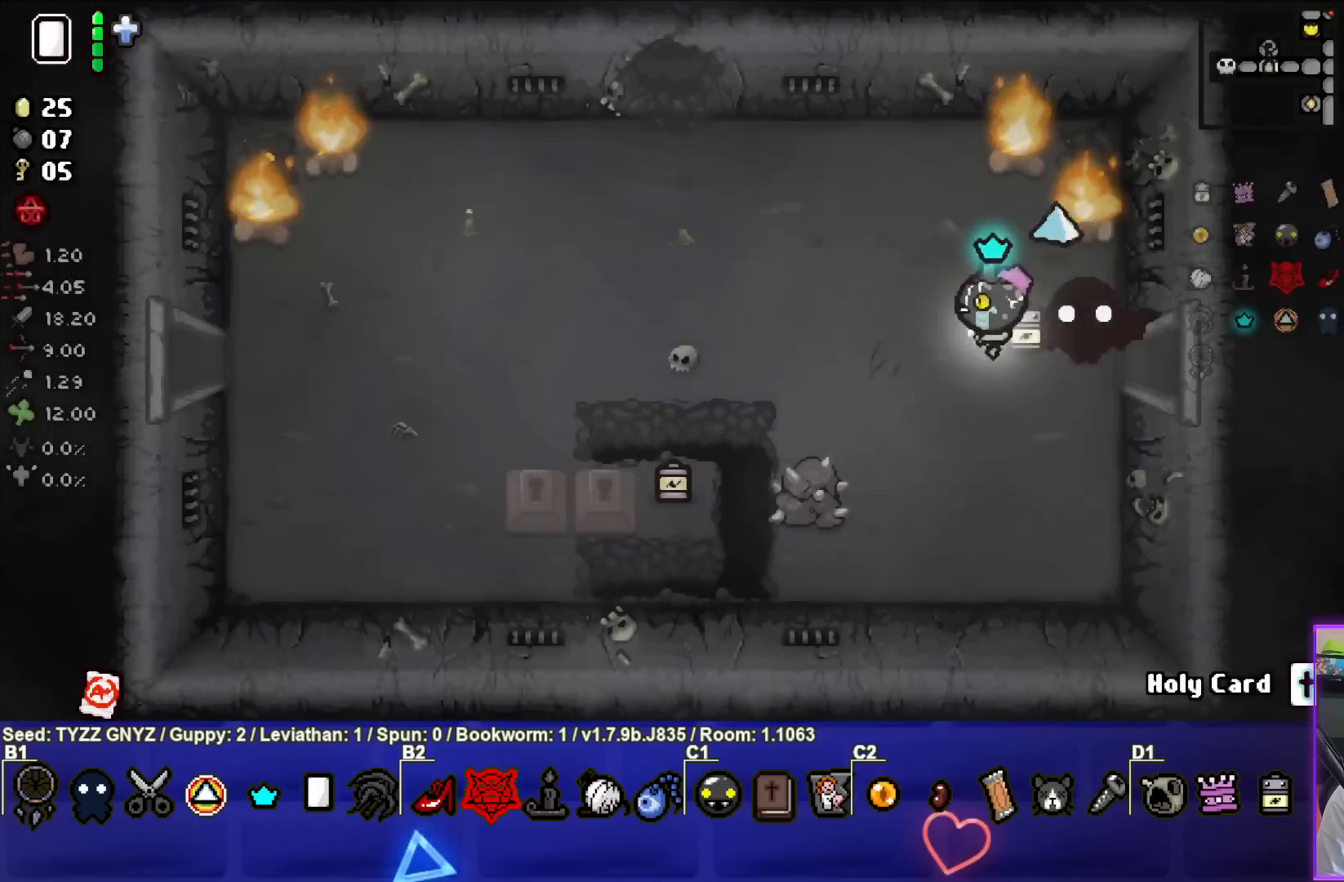
{"buttons": [], "left_stick": "left", "events": []}
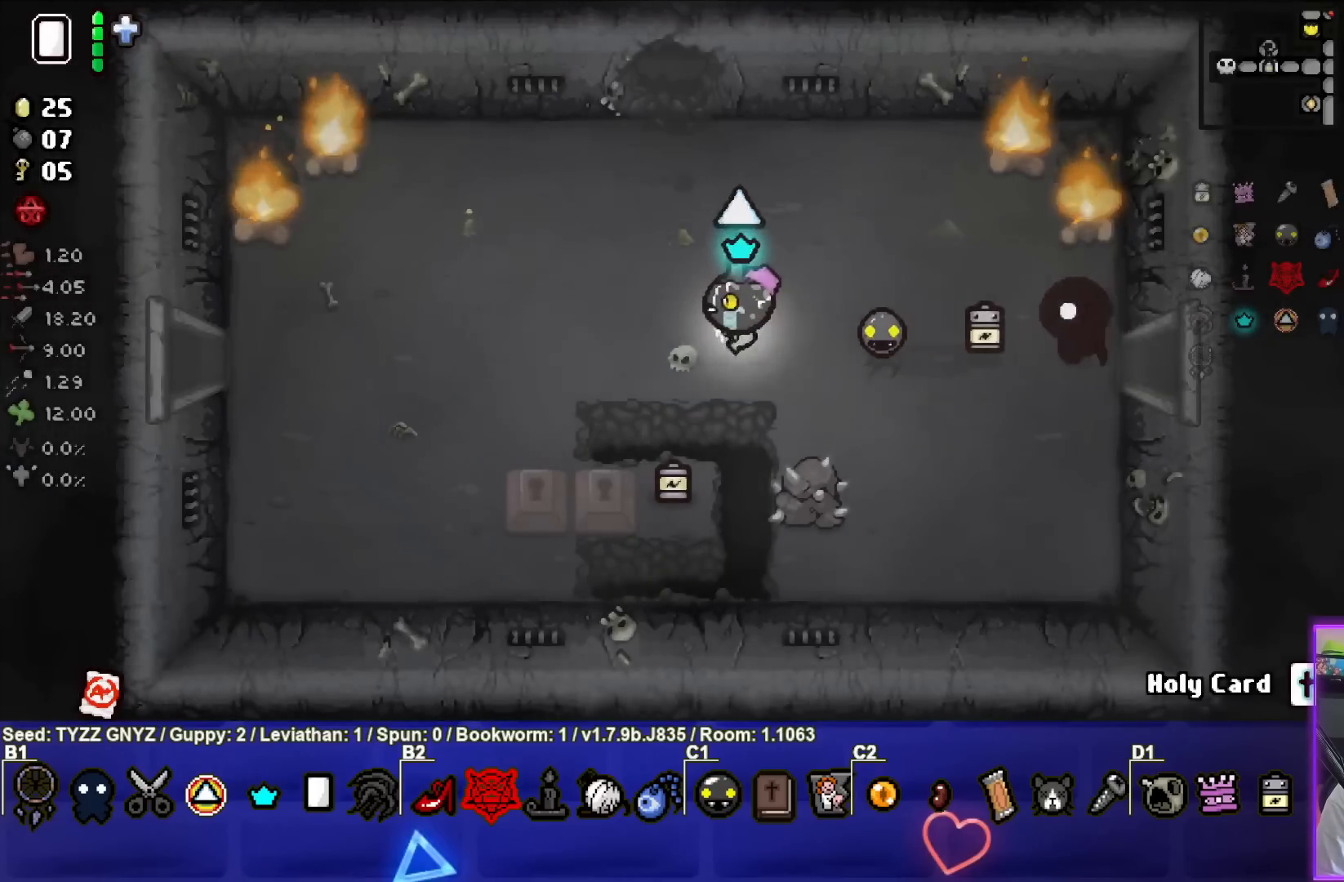
{"buttons": [], "left_stick": "left", "events": []}
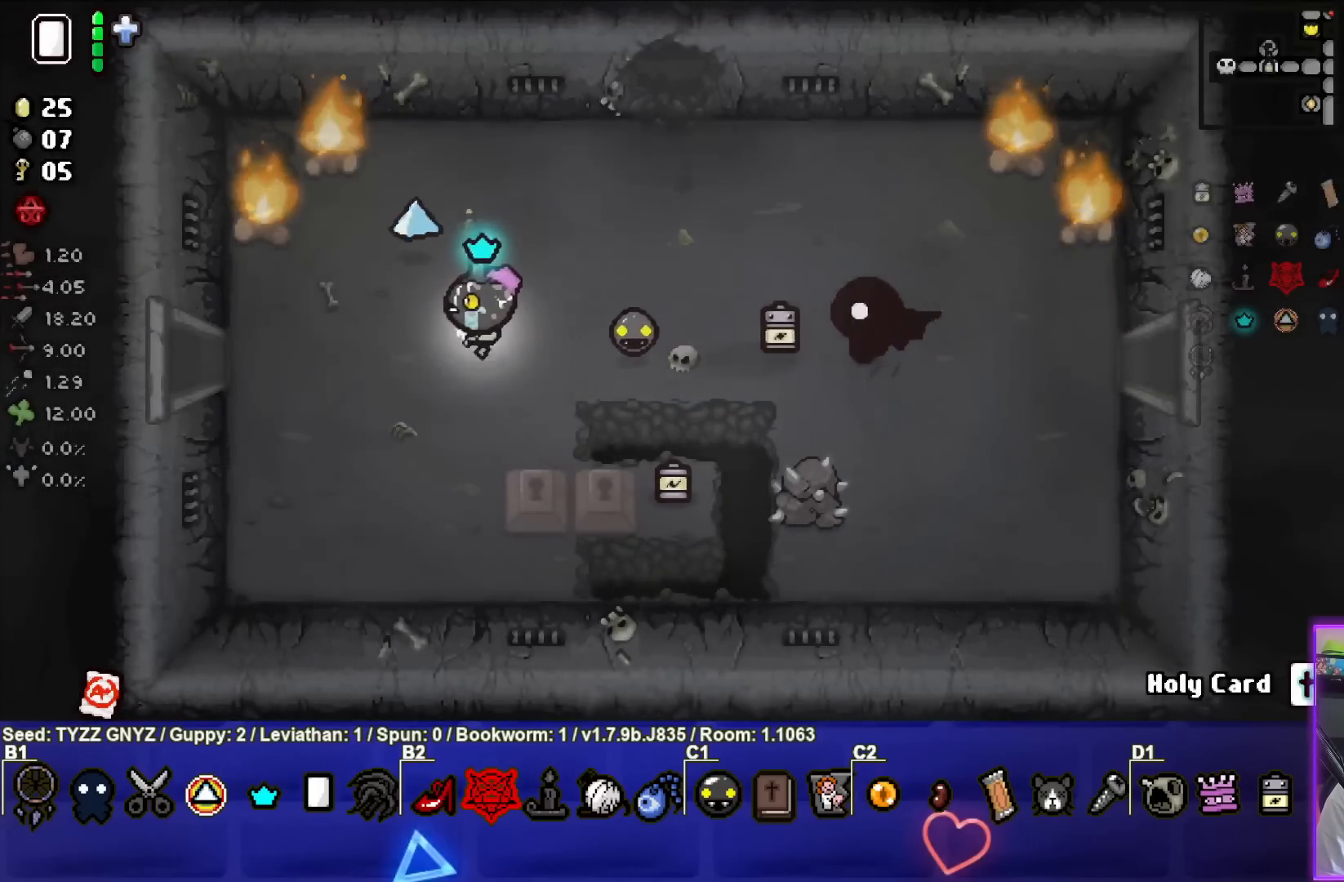
{"buttons": [], "left_stick": "left", "events": []}
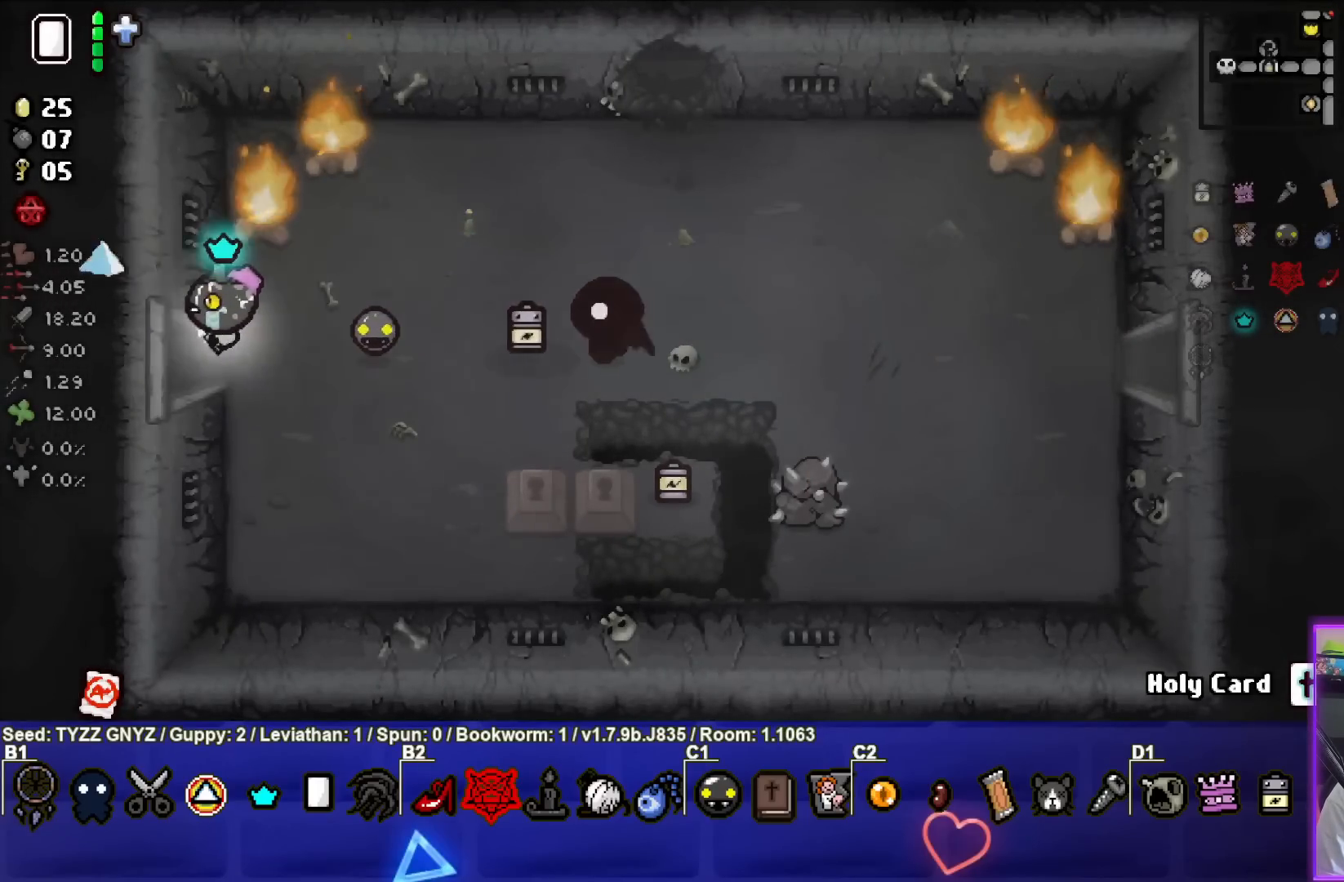
{"buttons": [], "left_stick": "left", "events": []}
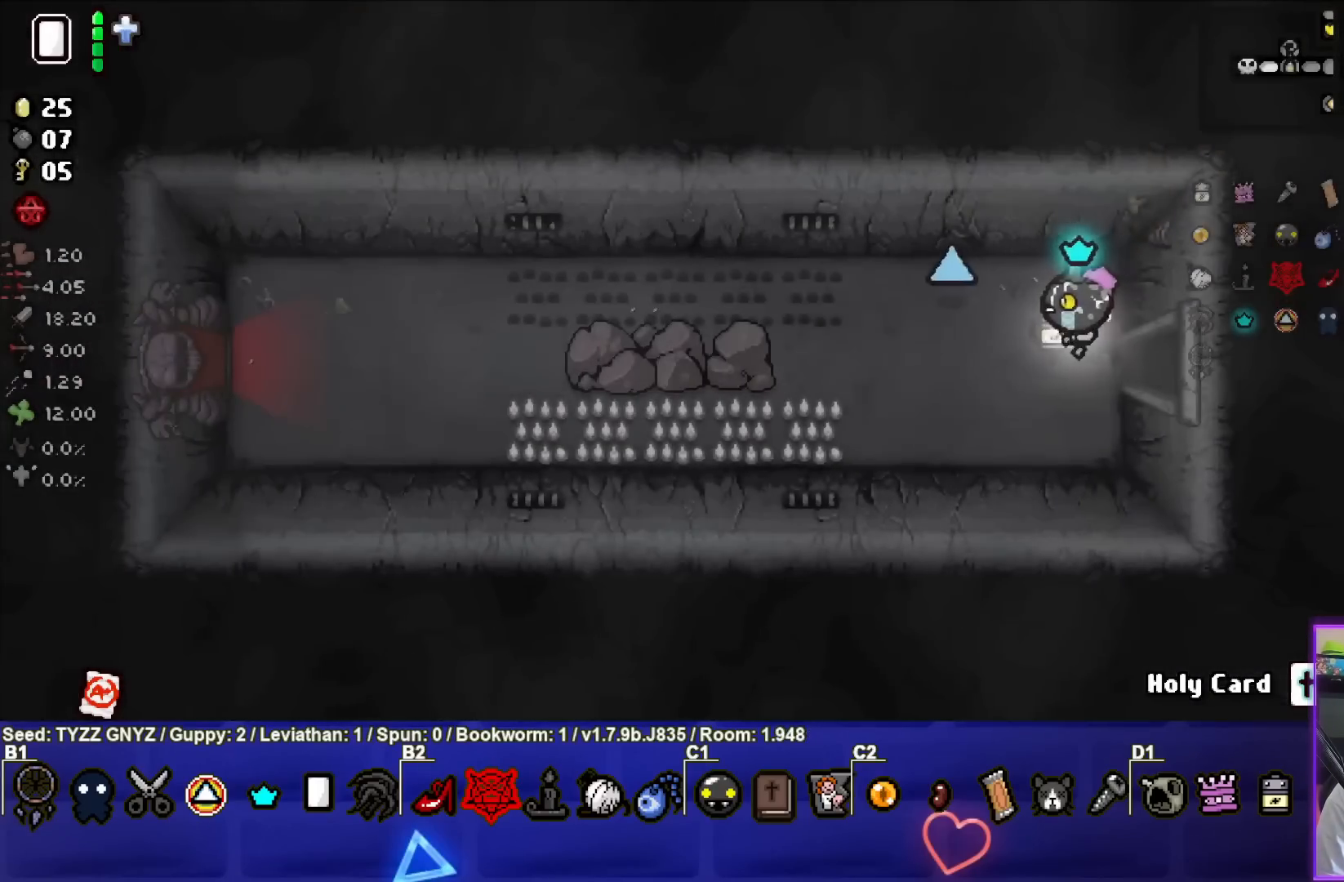
{"buttons": [], "left_stick": "left", "events": []}
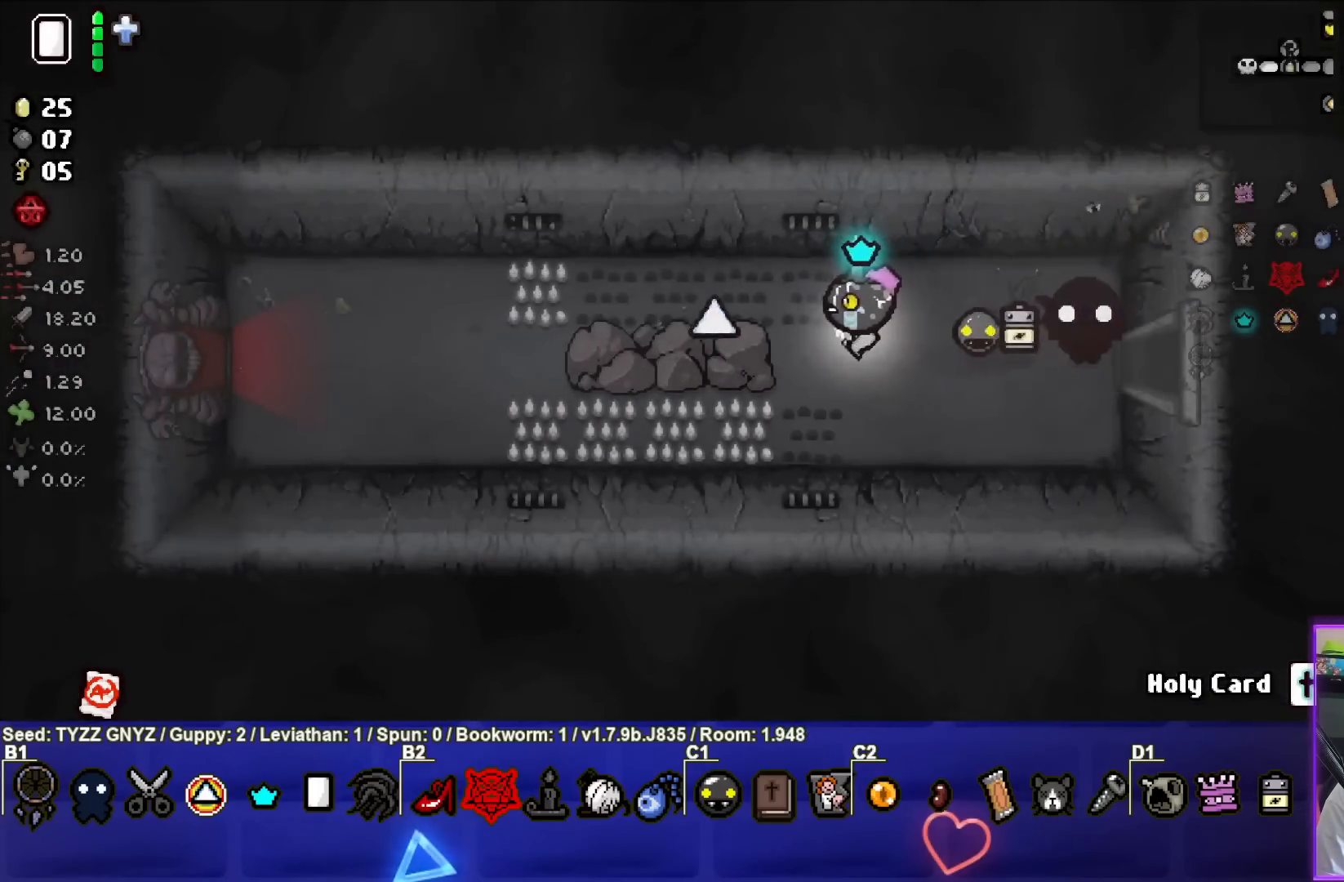
{"buttons": [], "left_stick": "left", "events": []}
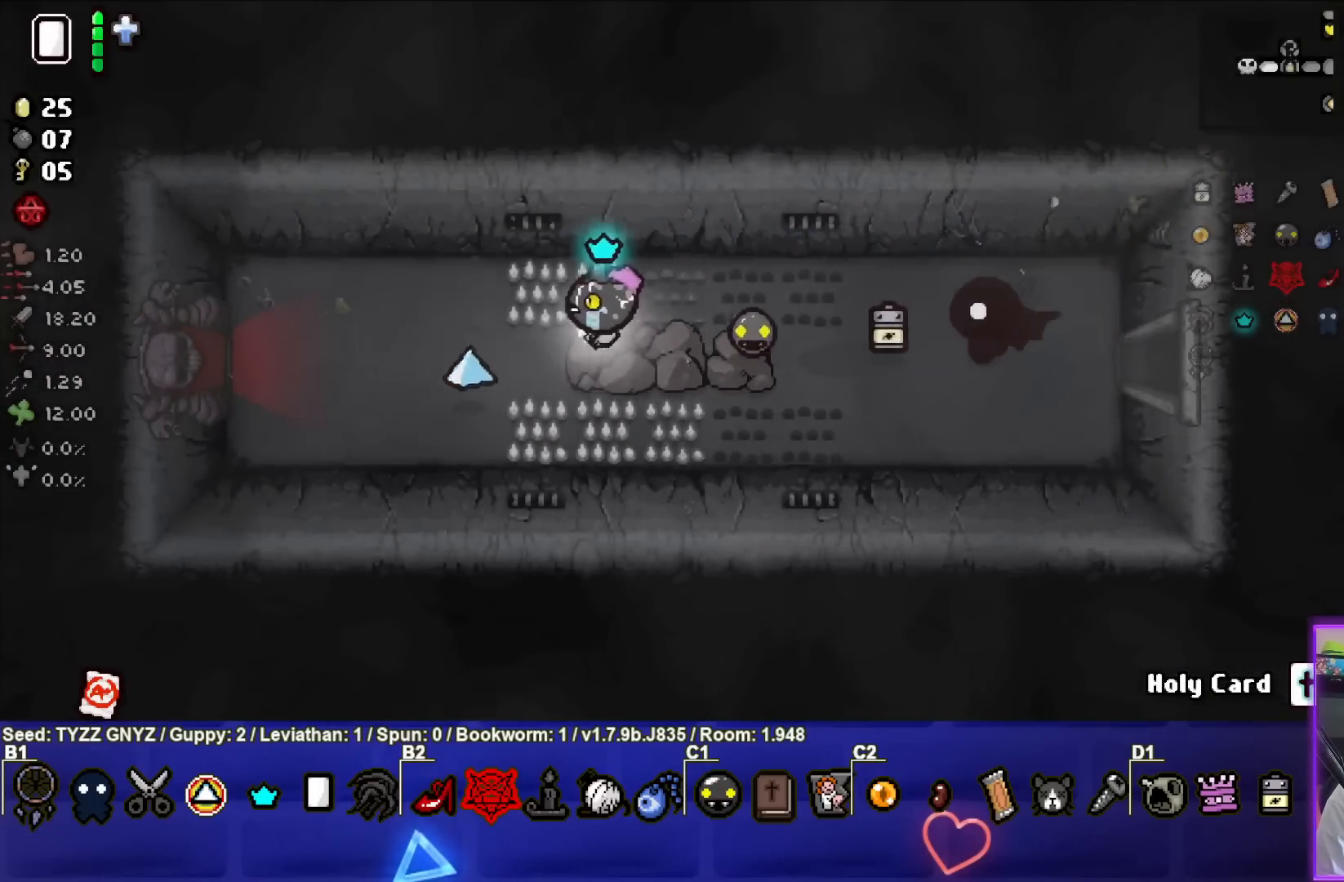
{"buttons": [], "left_stick": "left", "events": []}
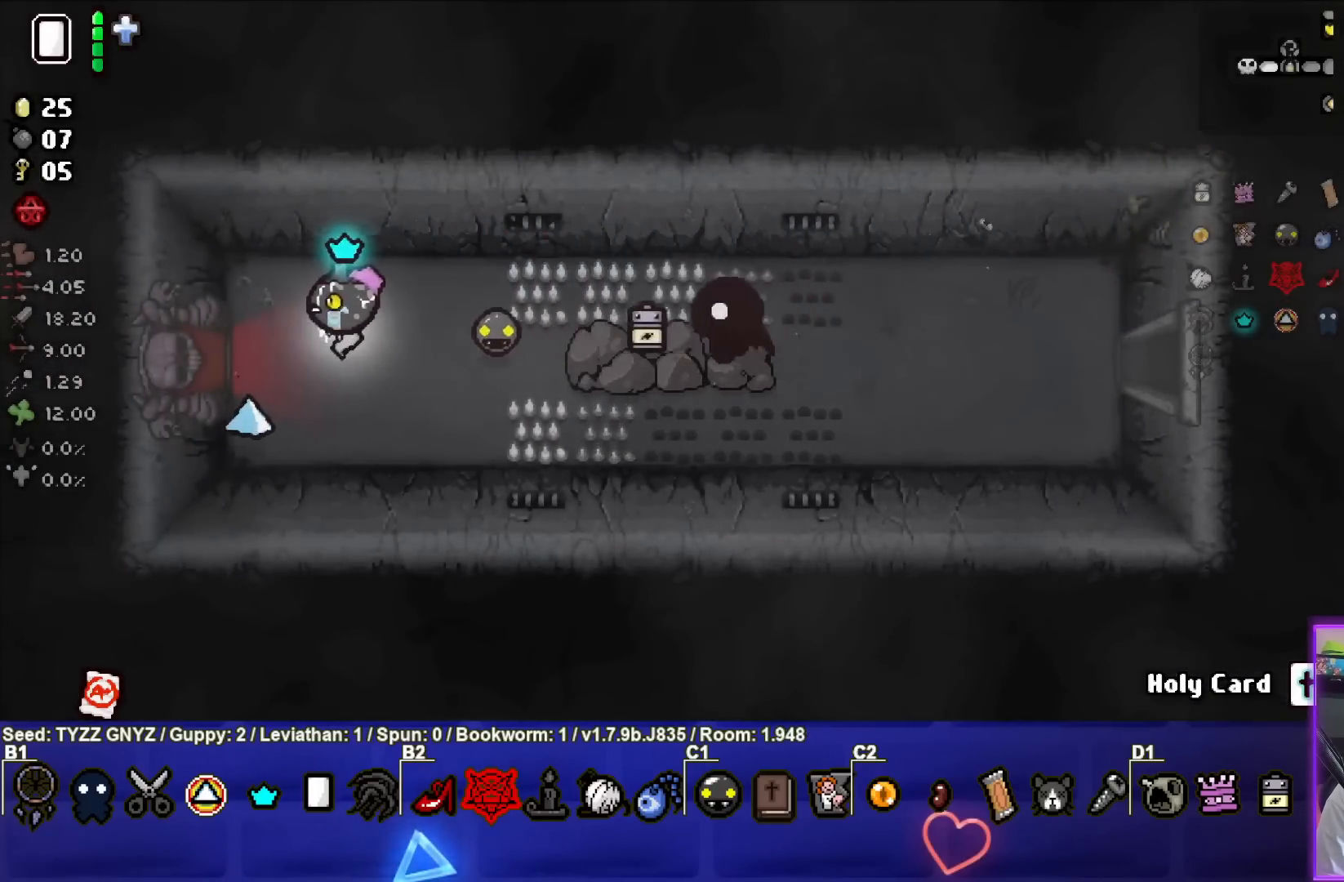
{"buttons": [], "left_stick": "center", "events": [[467, "left_stick", "center"]]}
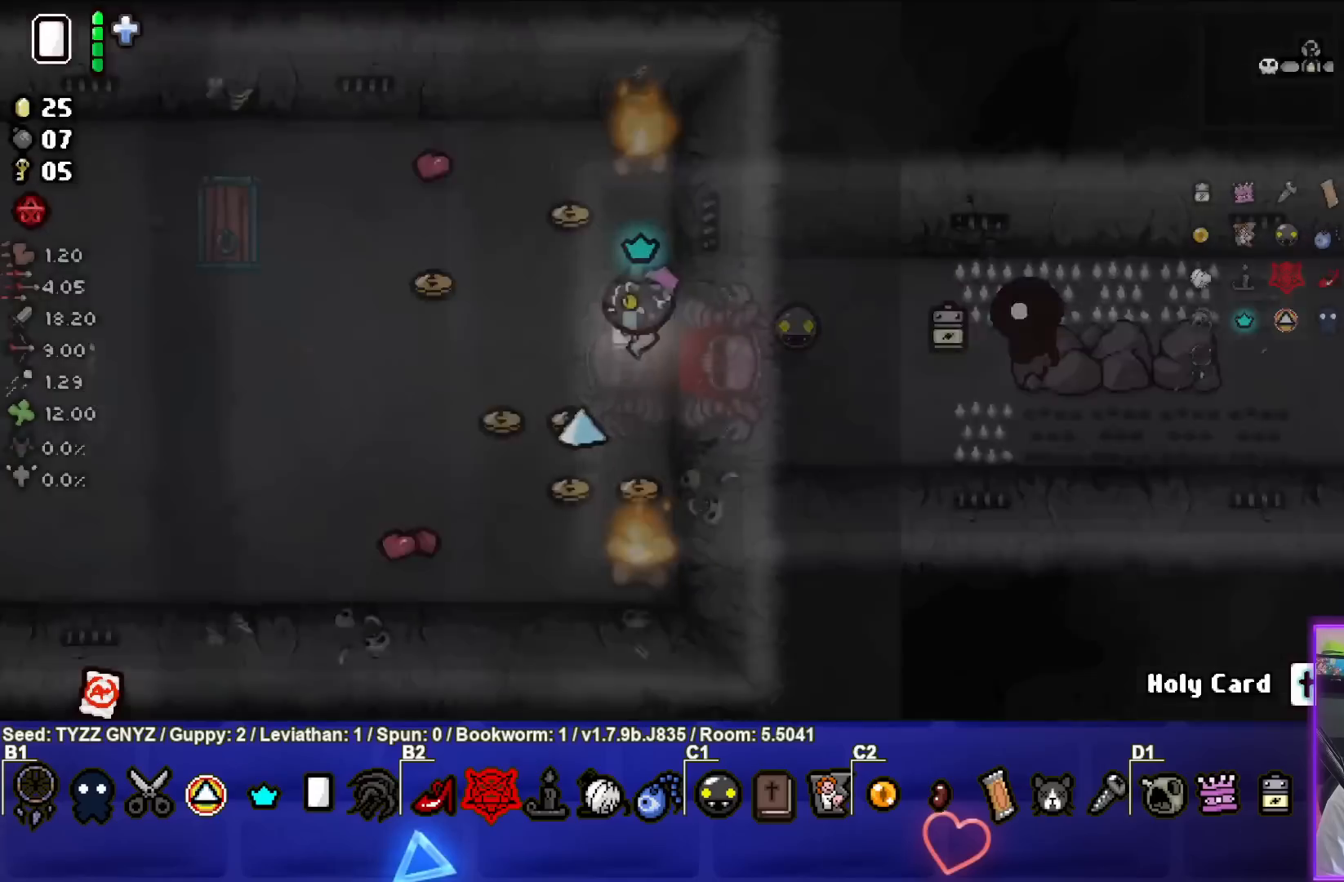
{"buttons": [], "left_stick": "left", "events": [[217, "left_stick", "left"]]}
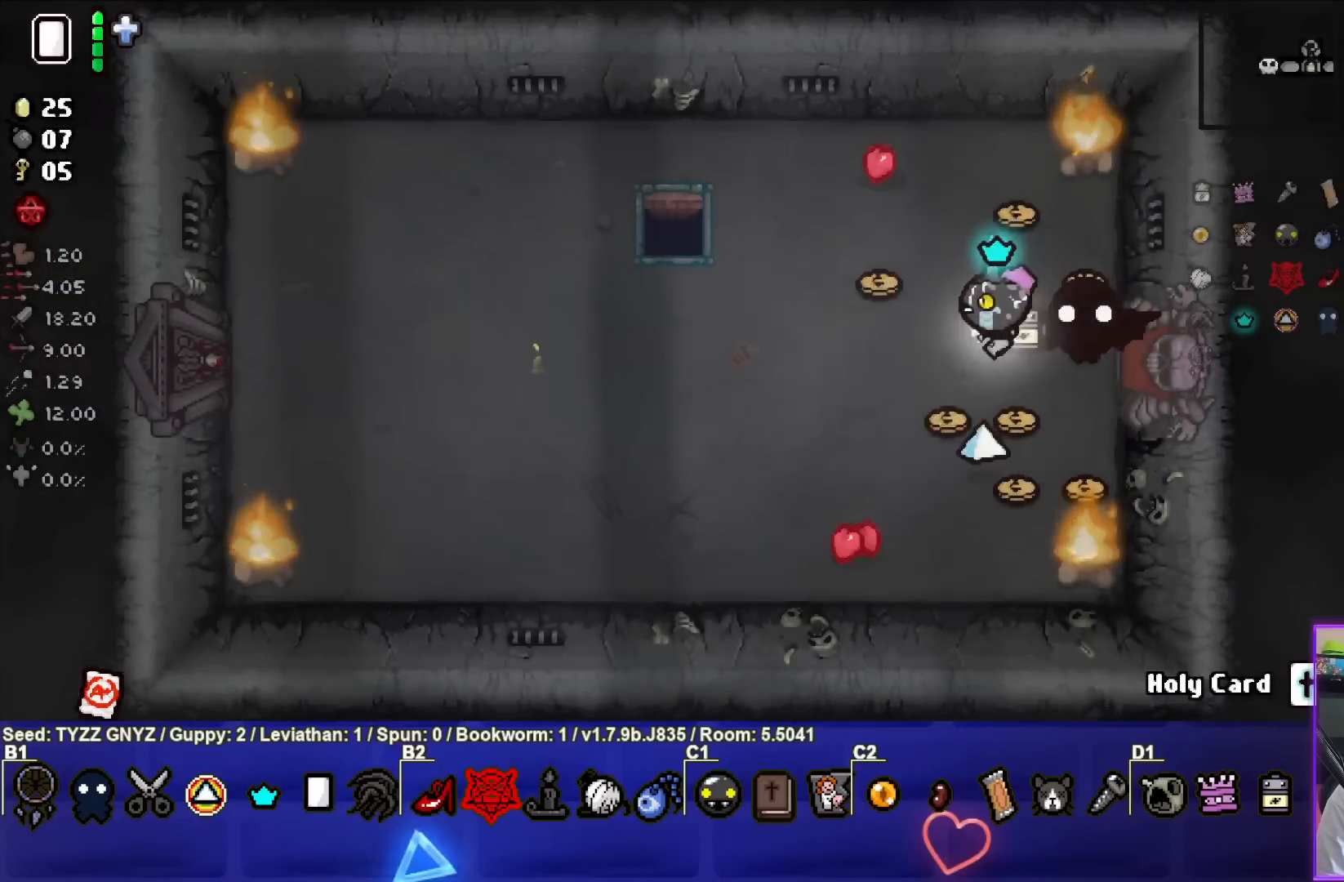
{"buttons": [], "left_stick": "right", "events": [[33, "left_stick", "up-left"], [300, "left_stick", "up-right"], [433, "left_stick", "right"]]}
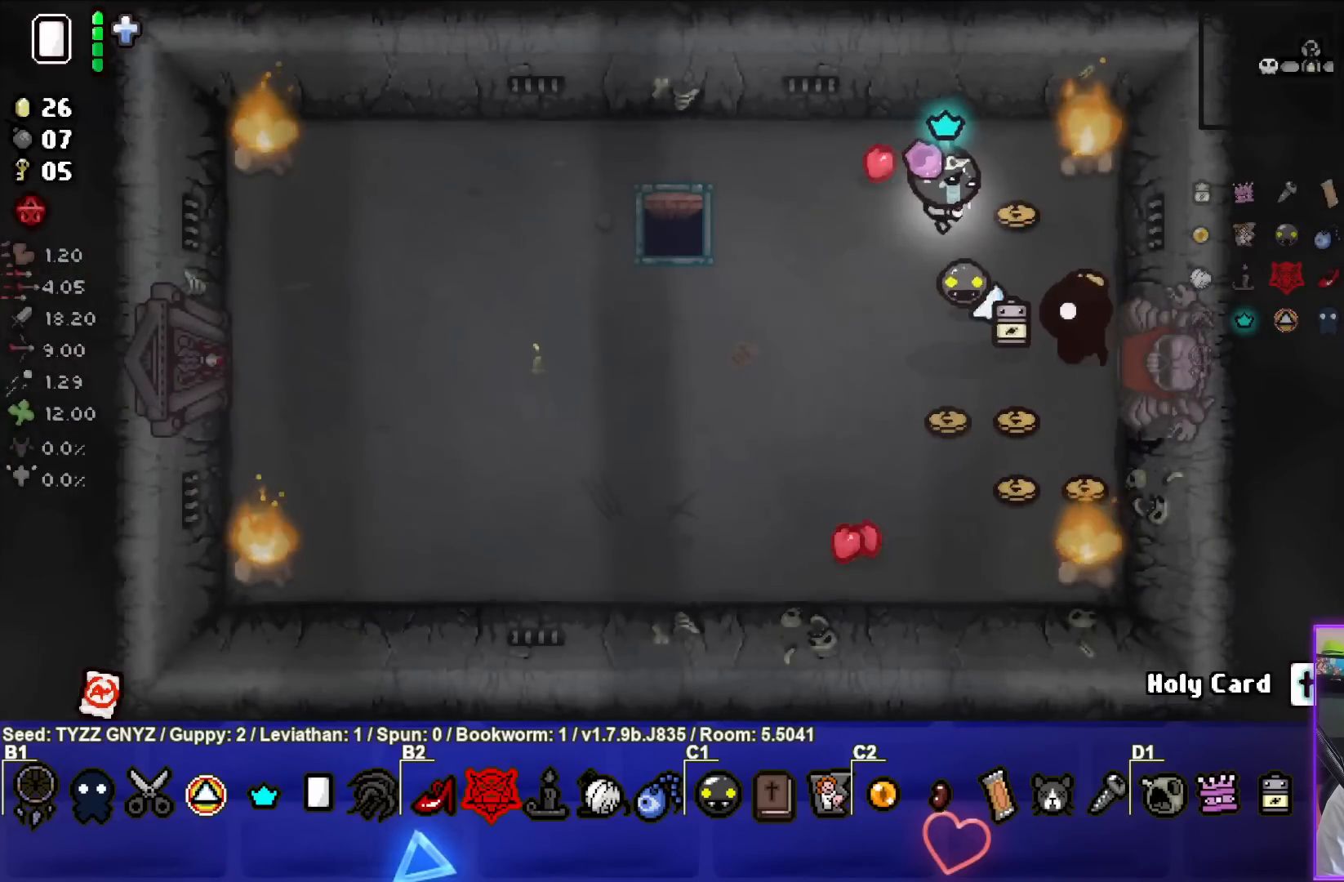
{"buttons": [], "left_stick": "down", "events": [[50, "left_stick", "down-right"], [283, "left_stick", "right"], [450, "left_stick", "down"]]}
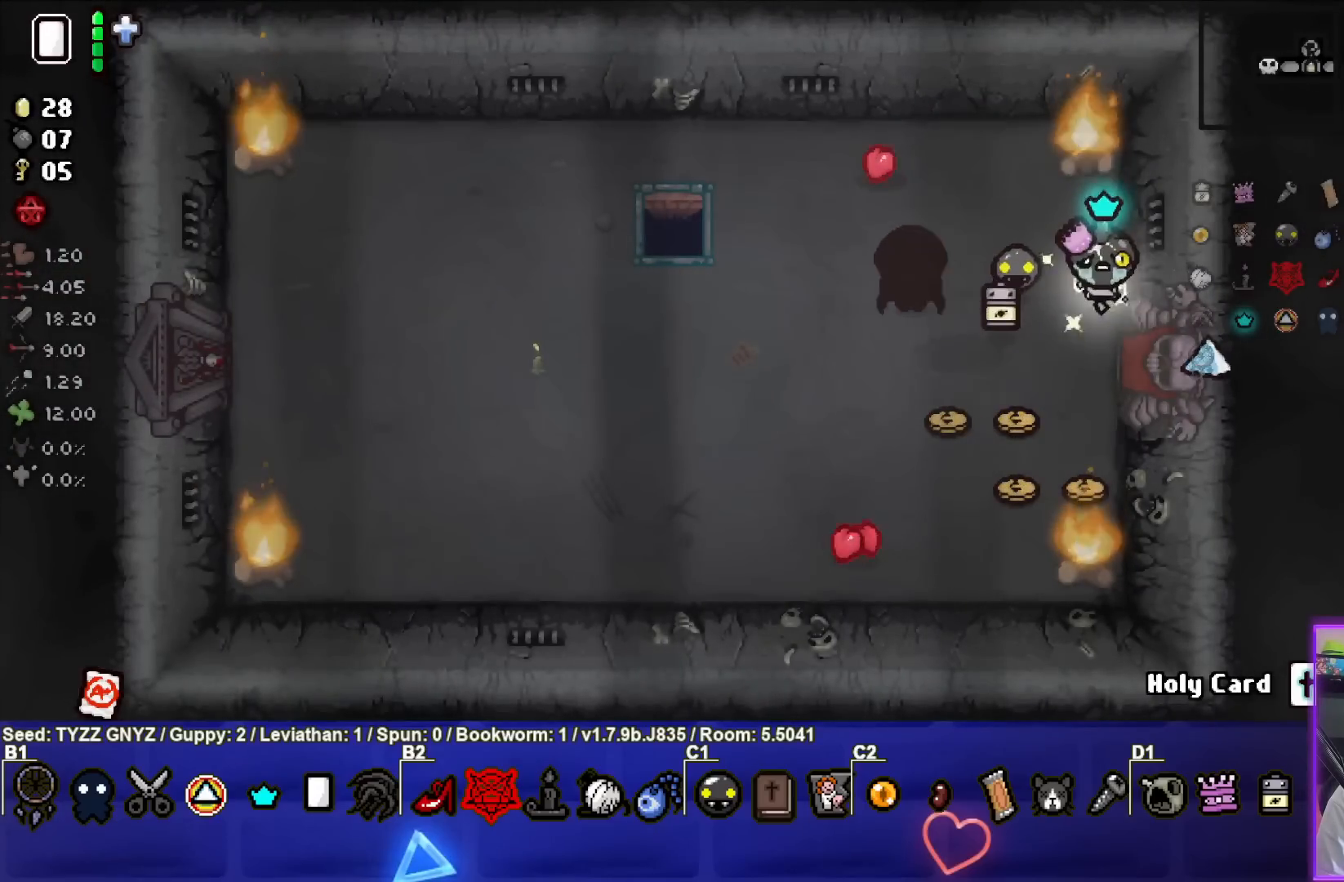
{"buttons": [], "left_stick": "down-left", "events": [[17, "left_stick", "down-left"]]}
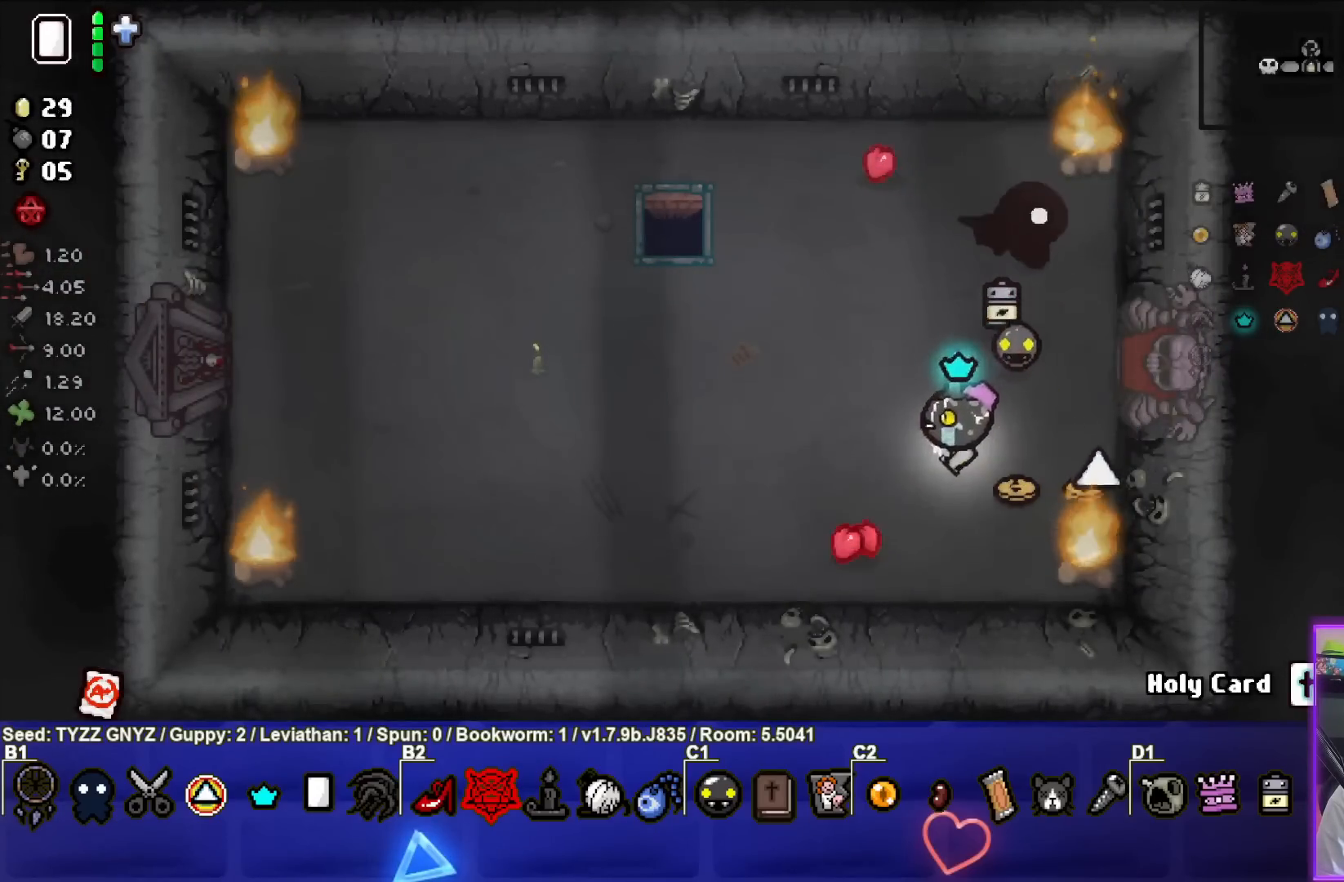
{"buttons": [], "left_stick": "center", "events": [[67, "left_stick", "center"]]}
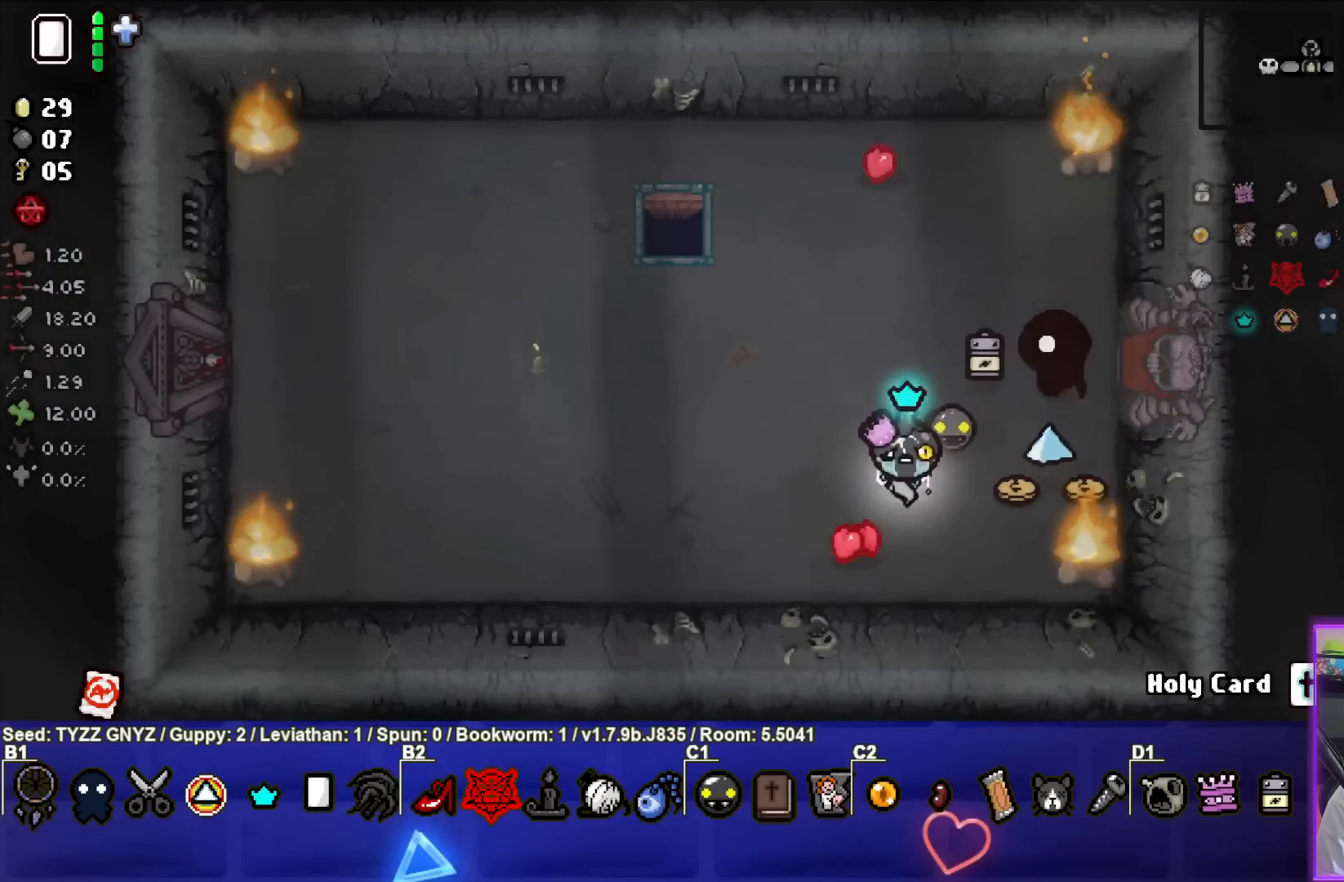
{"buttons": [], "left_stick": "right", "events": [[67, "left_stick", "down-right"], [150, "left_stick", "right"]]}
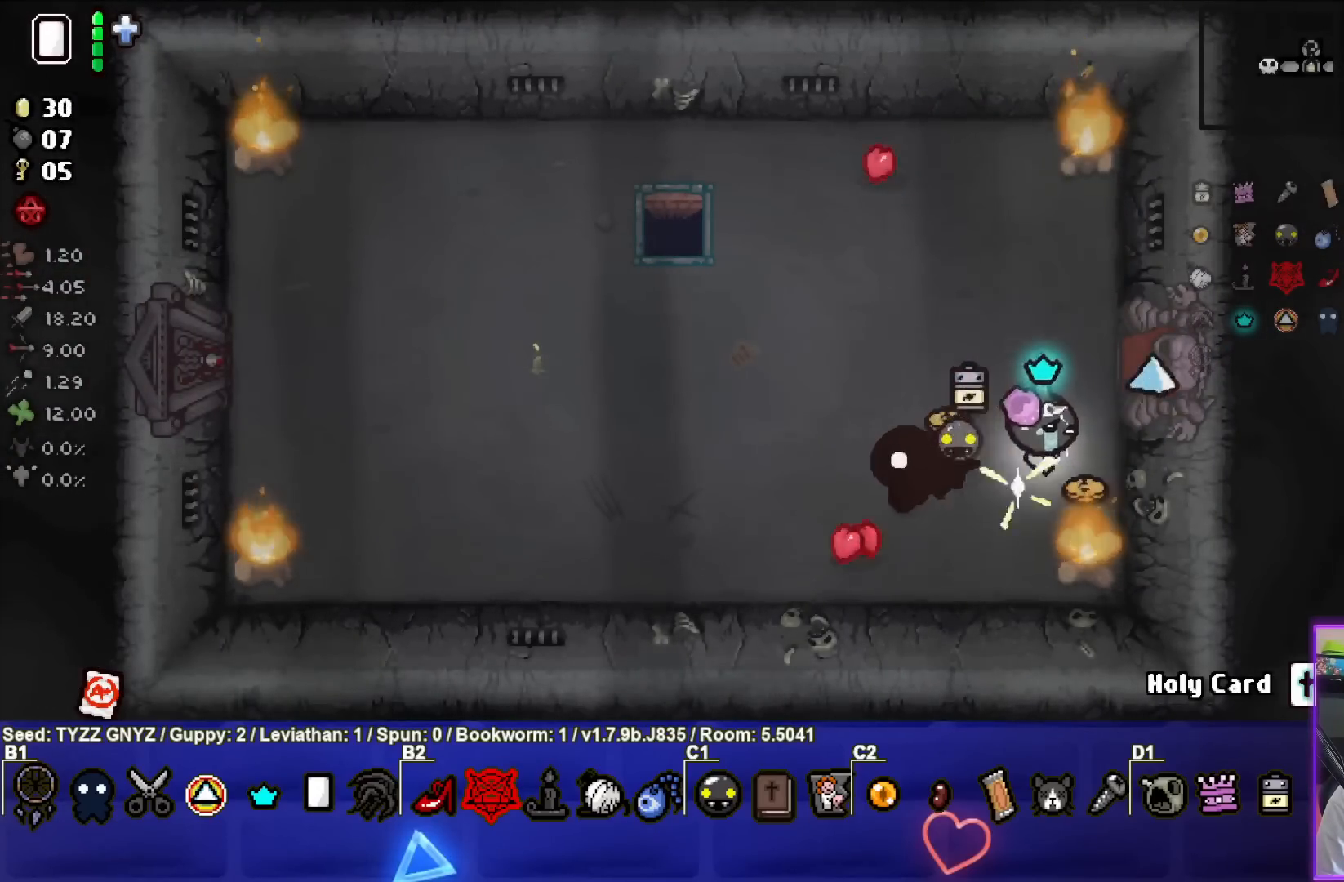
{"buttons": [], "left_stick": "up-left", "events": [[50, "left_stick", "up"], [150, "left_stick", "up-left"]]}
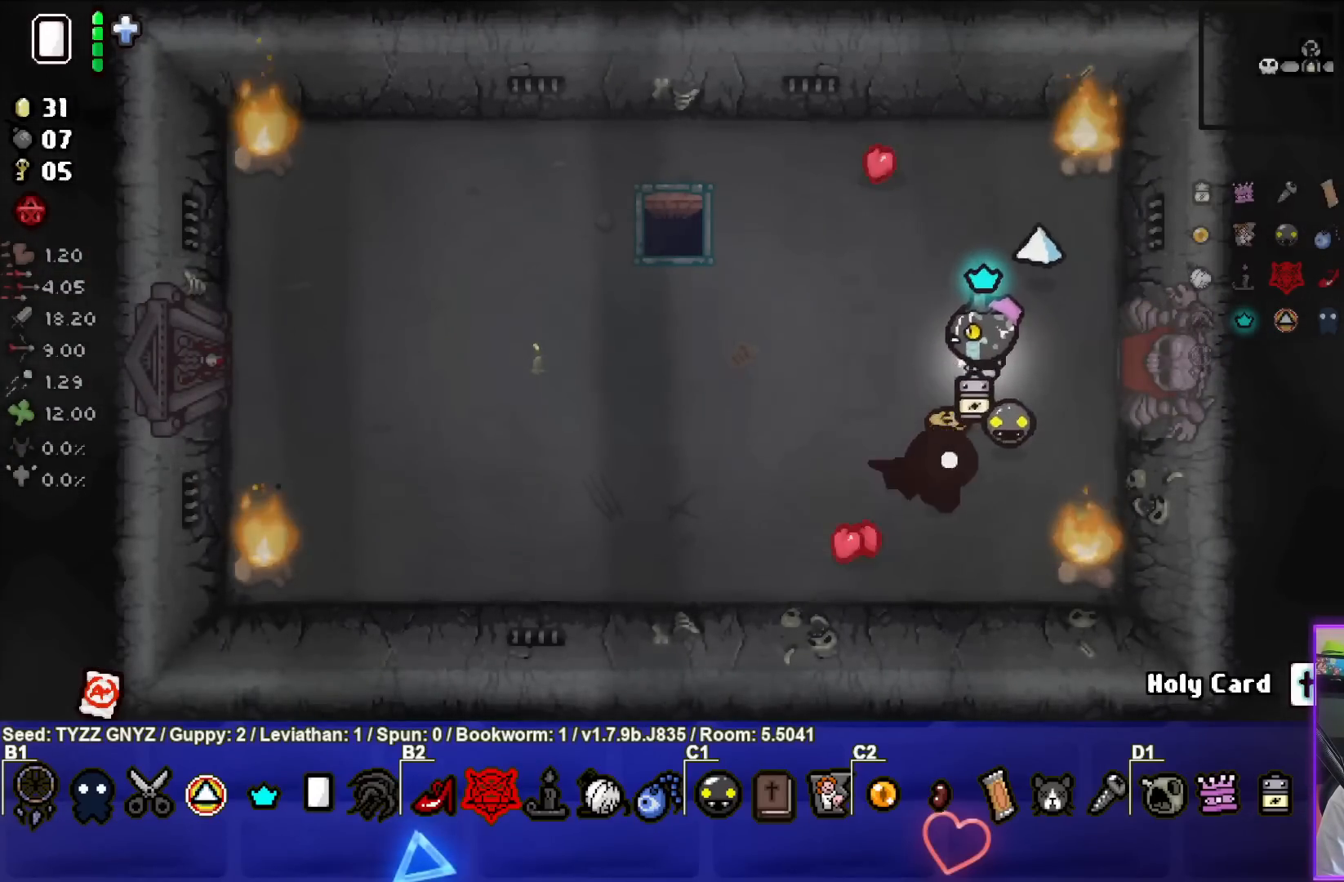
{"buttons": [], "left_stick": "up-left", "events": []}
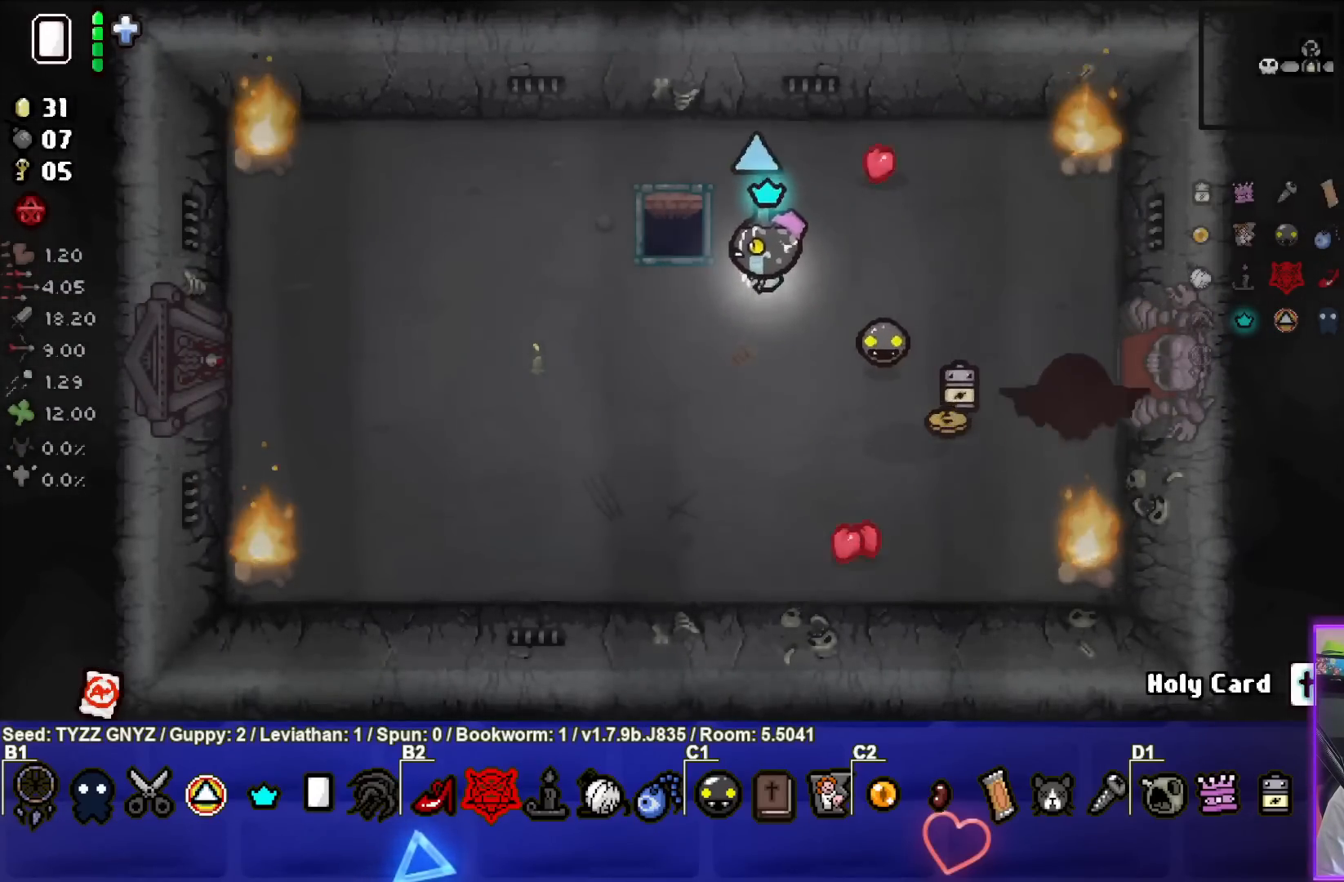
{"buttons": [], "left_stick": "center", "events": [[350, "left_stick", "center"]]}
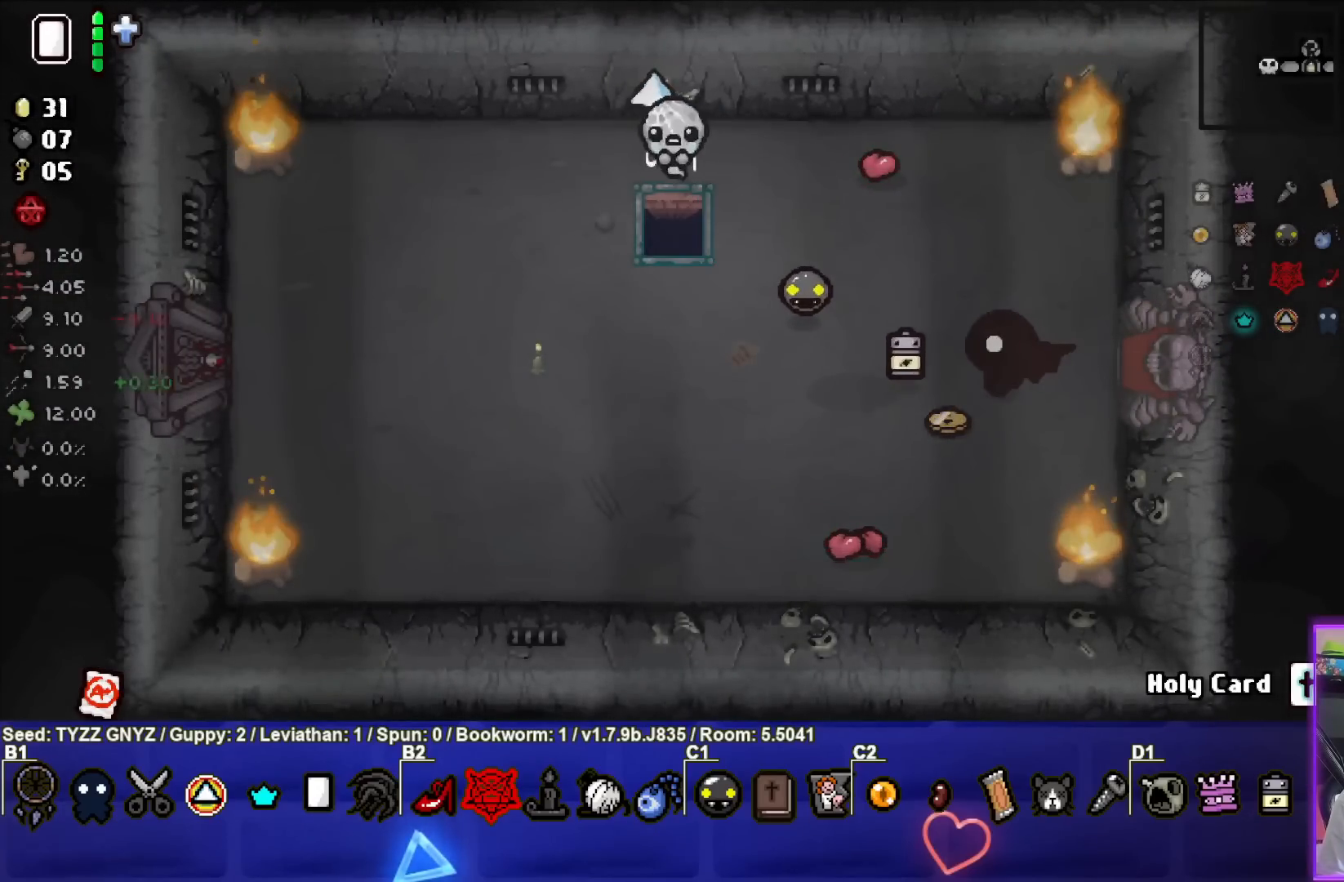
{"buttons": [], "left_stick": "center", "events": []}